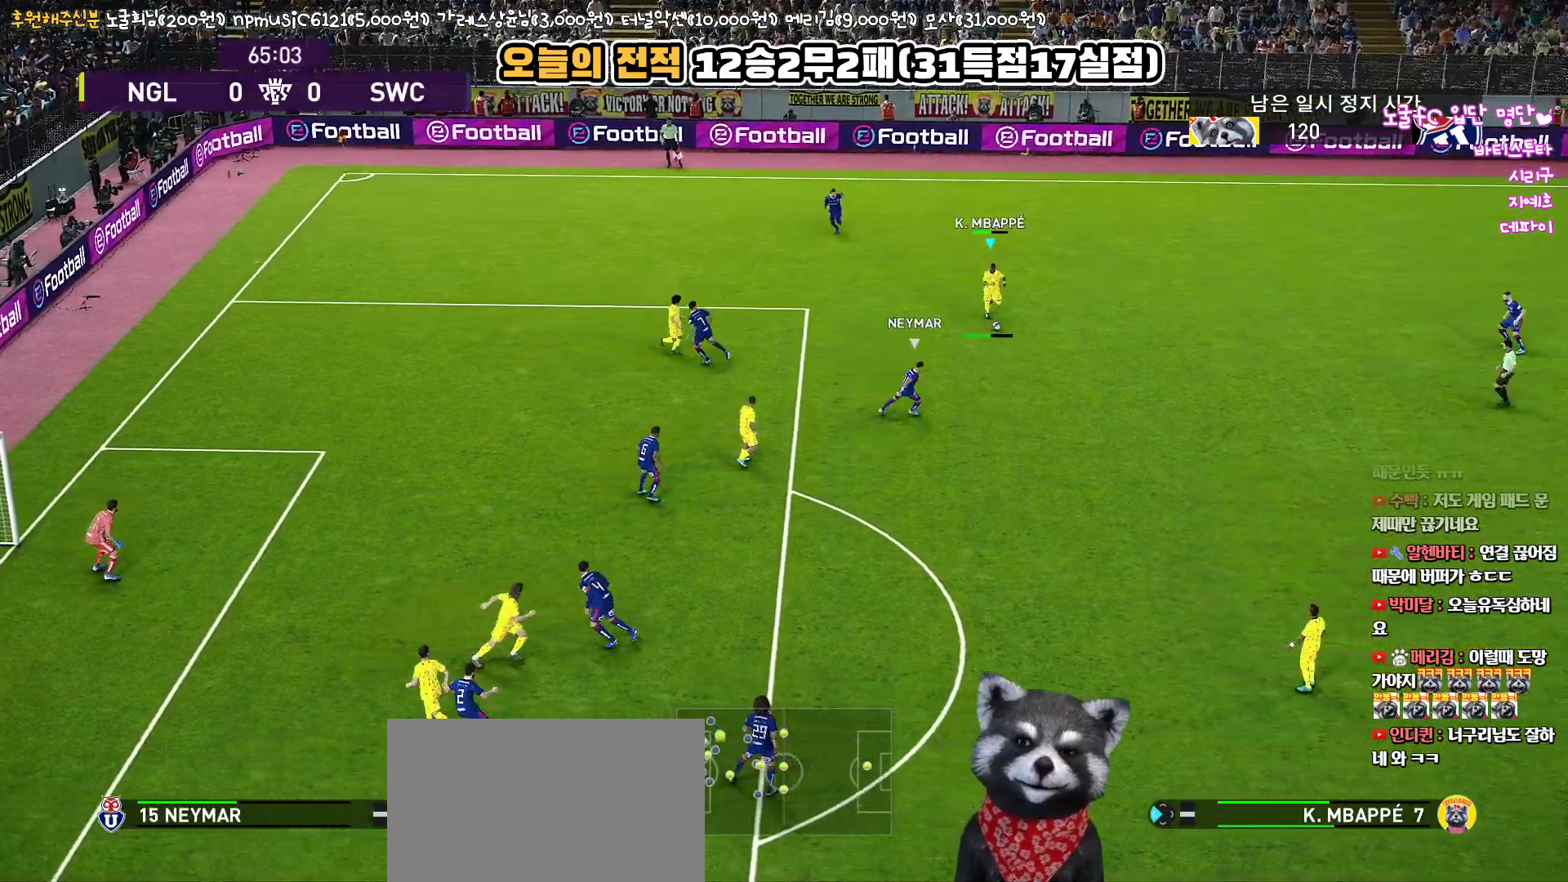
Gameplay with a controller (PlayStation layout); each line is a JSON object with the inputs held at the frame after it. "events" lists button and stick changes between this image and that frame as [ms after this image, input, new state], when the widget could be followed in between.
{"buttons": ["L1"], "left_stick": "down", "right_stick": "center", "events": [[467, "L3", "up"]]}
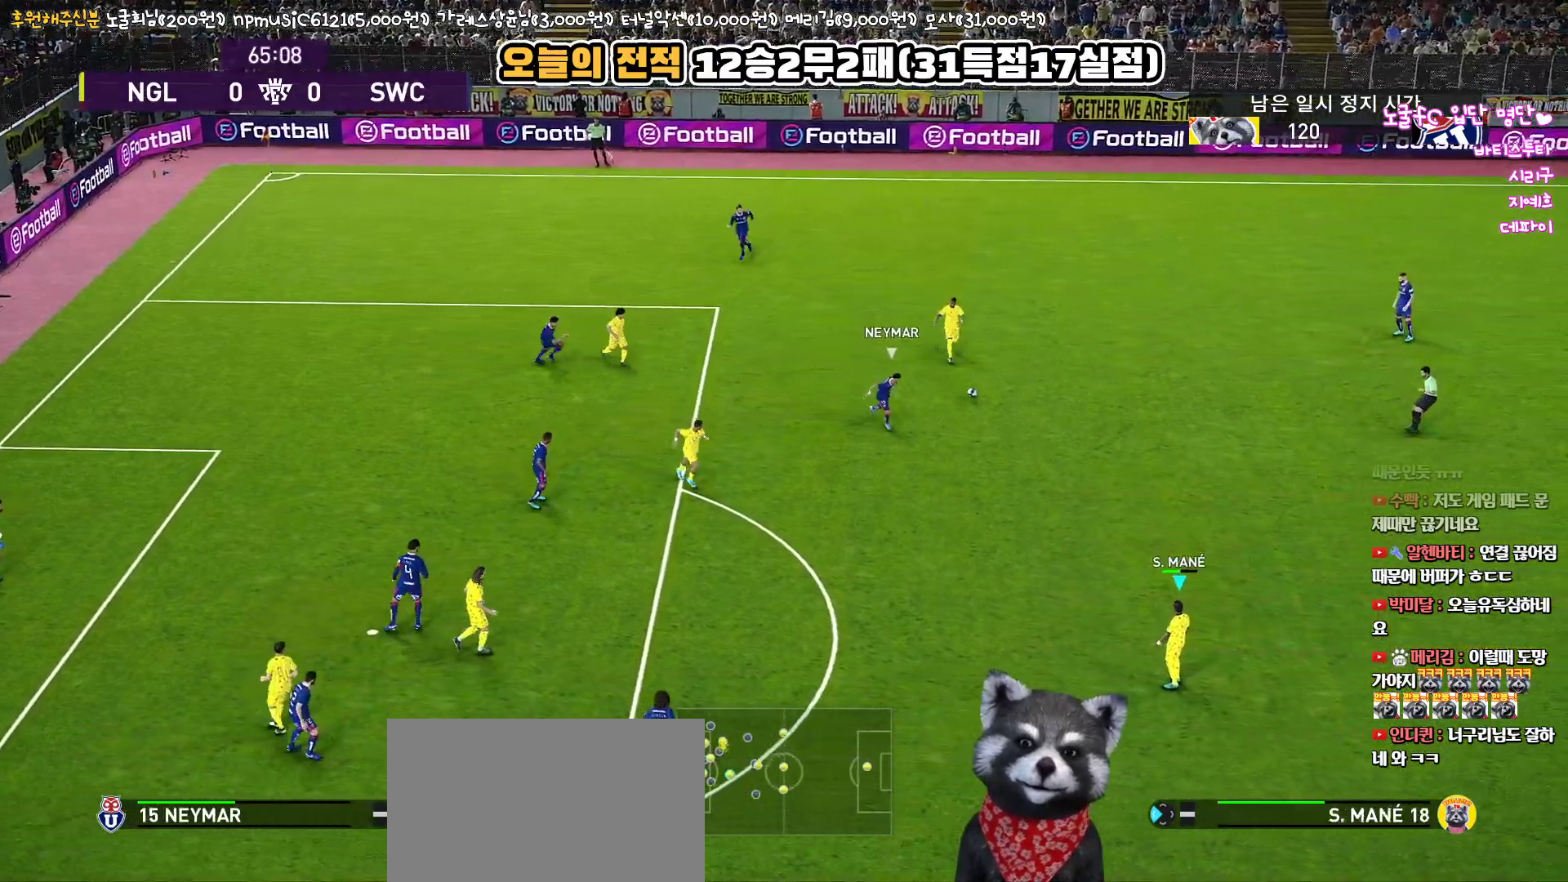
{"buttons": [], "left_stick": "down-left", "right_stick": "center", "events": [[83, "L1", "up"], [117, "left_stick", "center"], [467, "left_stick", "down-left"]]}
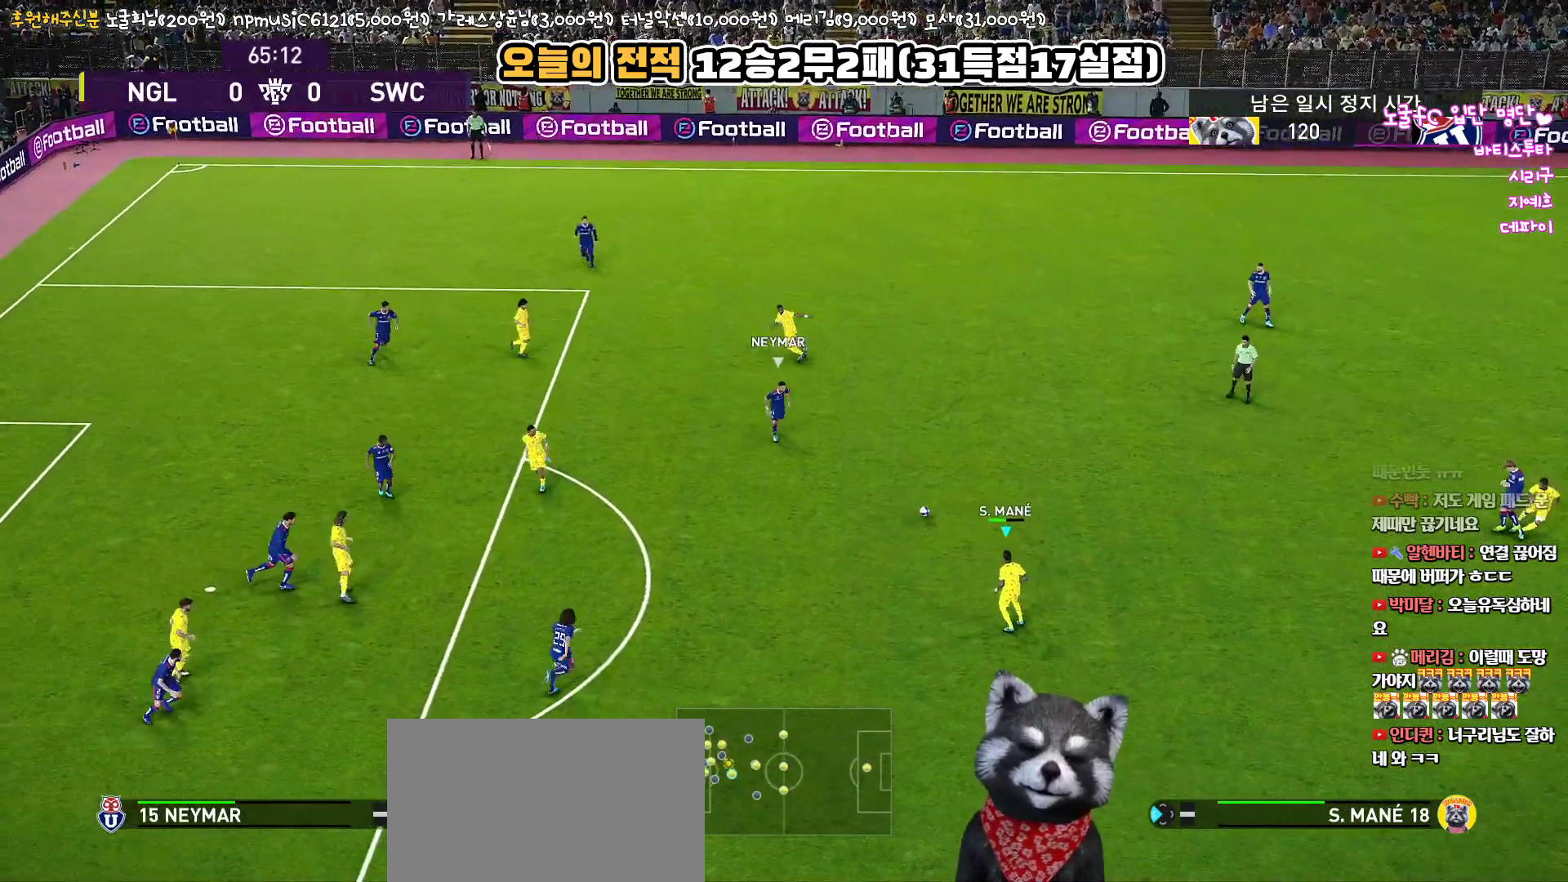
{"buttons": [], "left_stick": "down-right", "right_stick": "center", "events": [[150, "left_stick", "center"], [250, "left_stick", "down-right"]]}
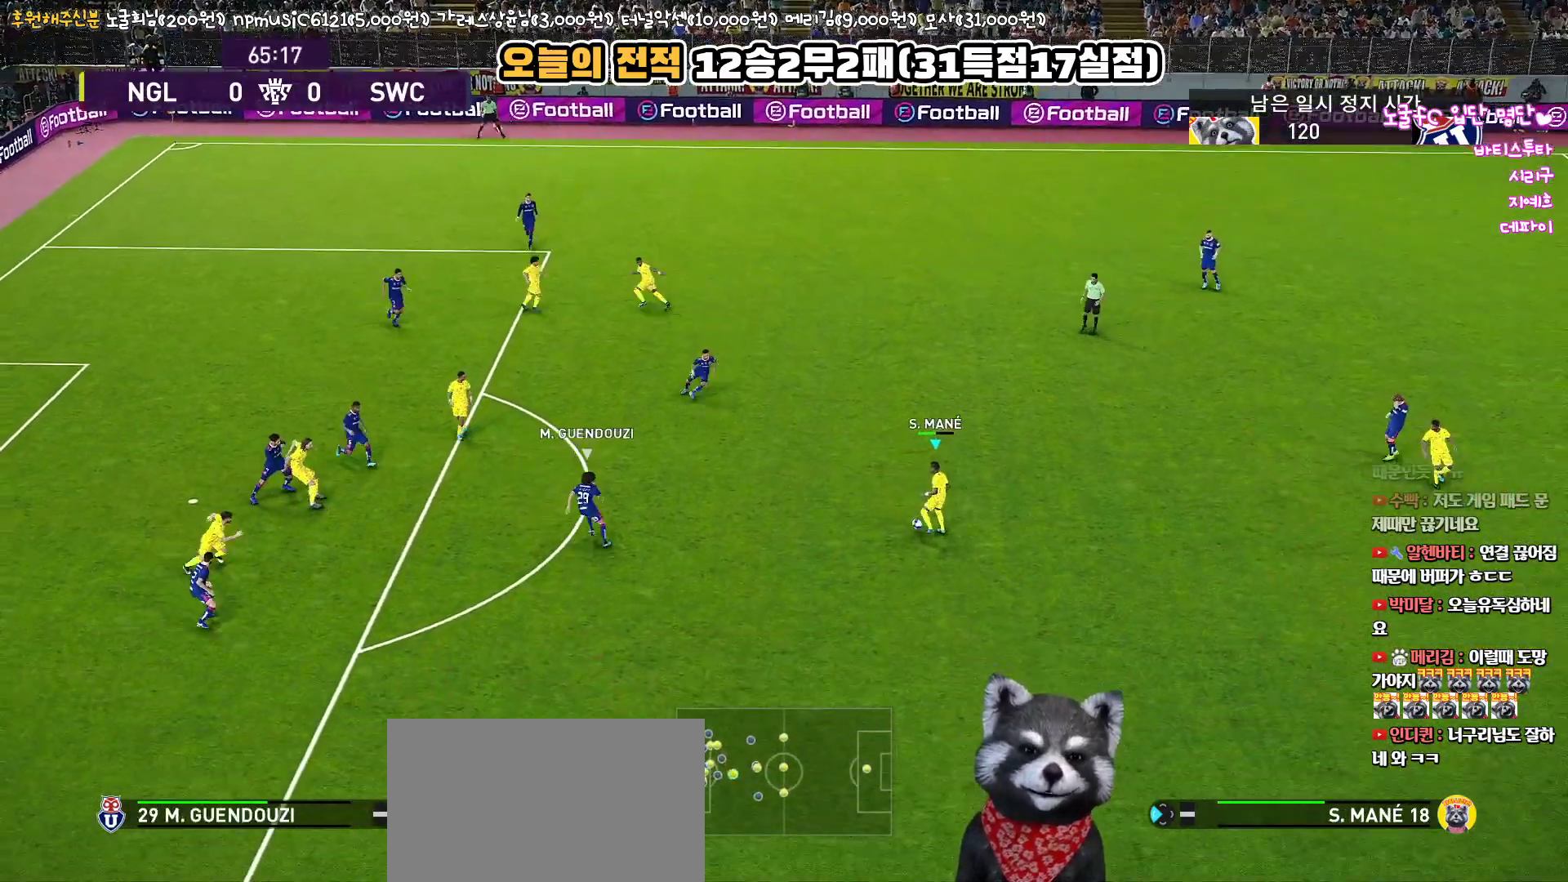
{"buttons": [], "left_stick": "down-left", "right_stick": "center", "events": [[300, "left_stick", "down"], [467, "left_stick", "down-left"]]}
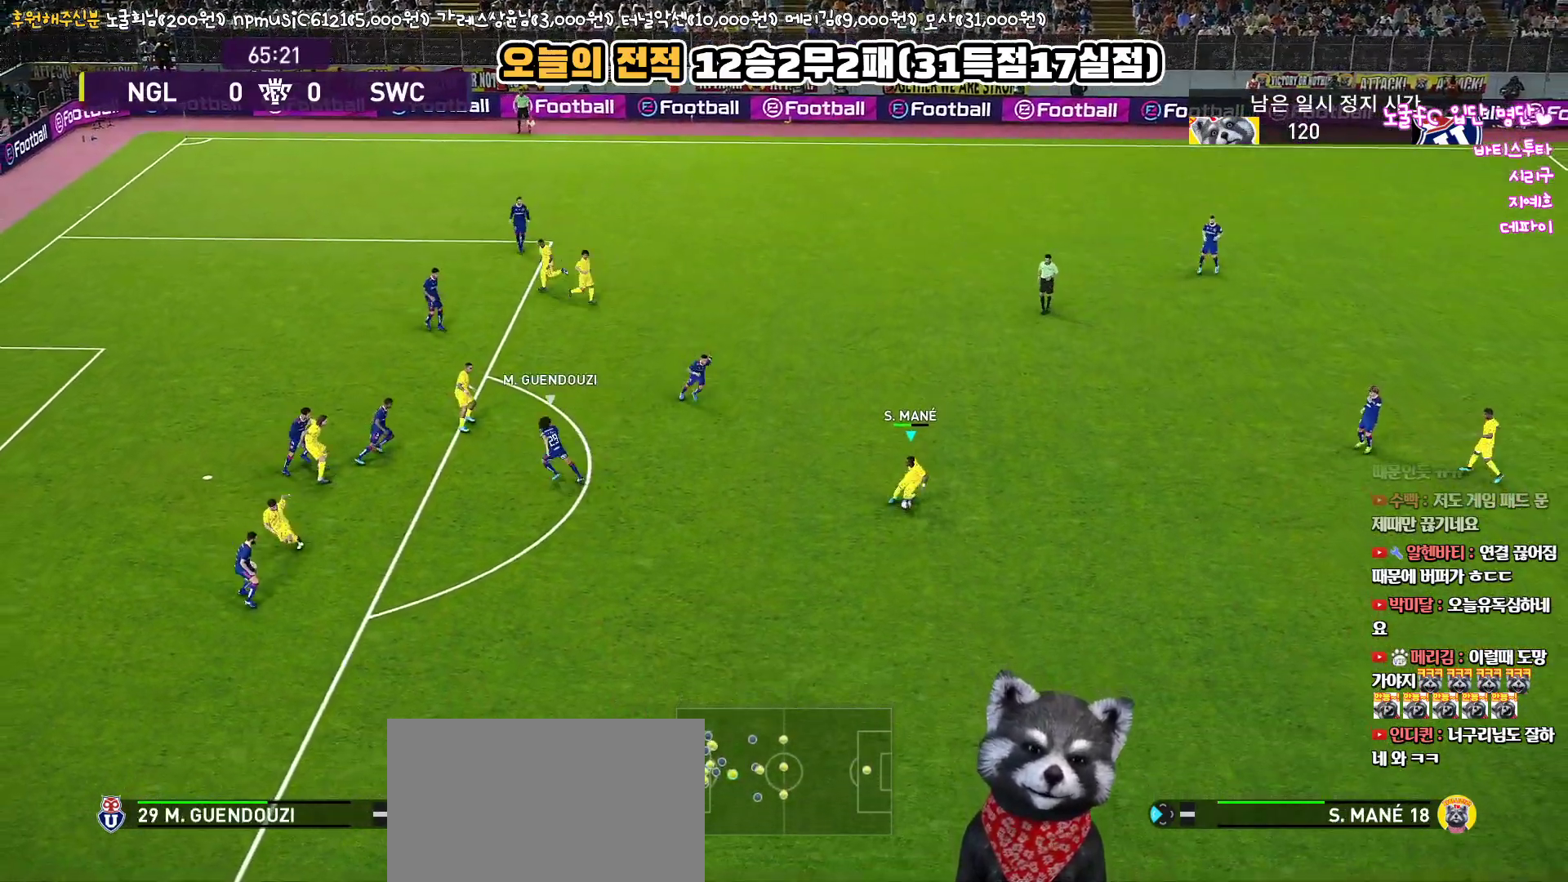
{"buttons": [], "left_stick": "down-left", "right_stick": "center", "events": []}
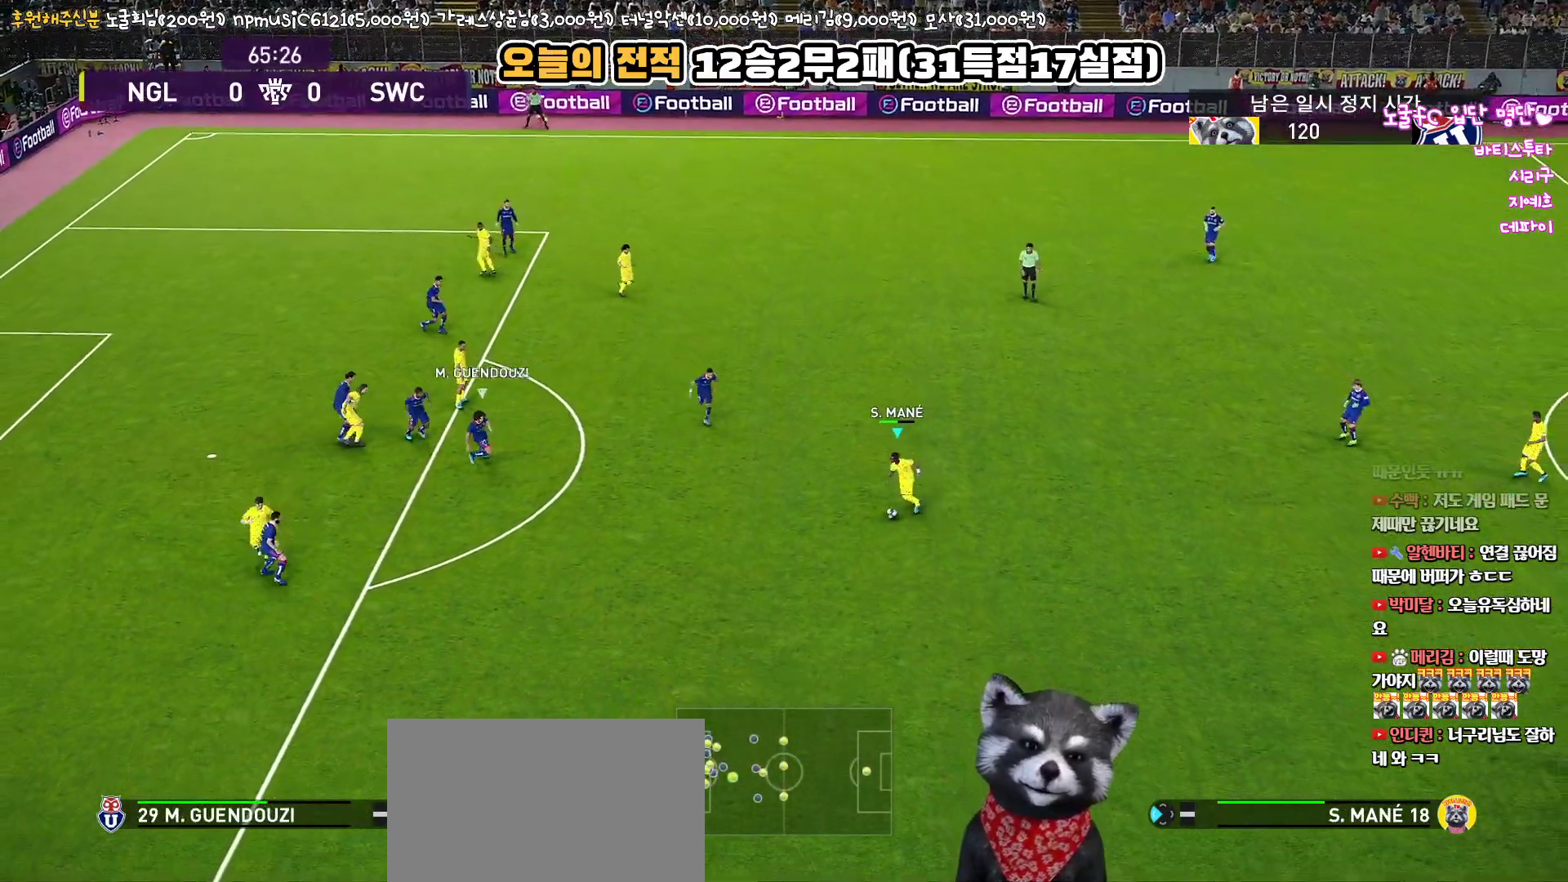
{"buttons": [], "left_stick": "up-right", "right_stick": "center", "events": [[117, "left_stick", "down-right"], [167, "left_stick", "up-right"]]}
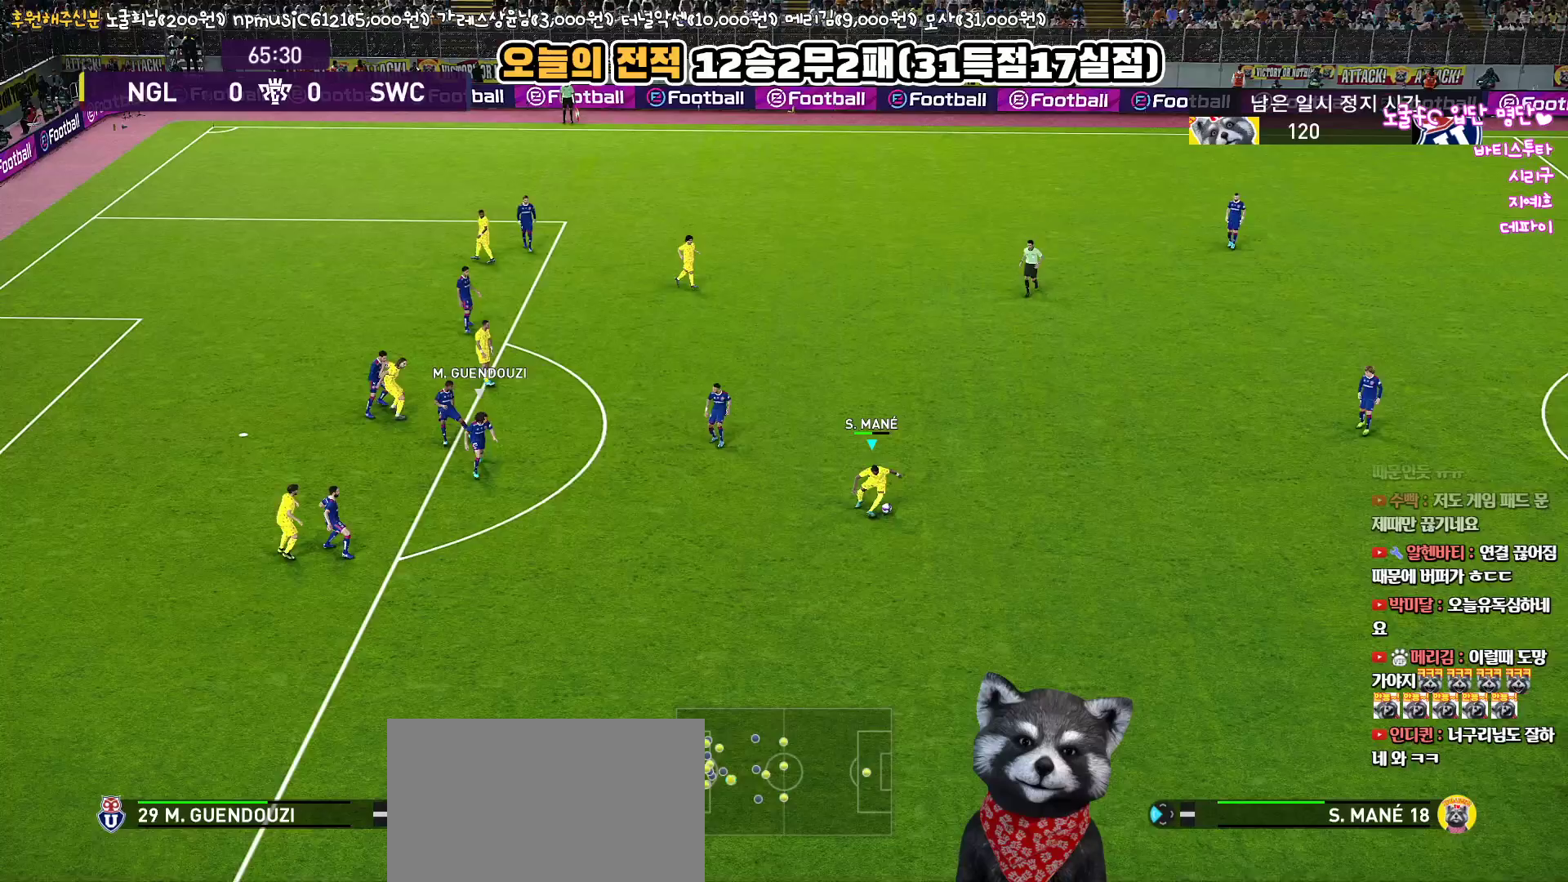
{"buttons": [], "left_stick": "up", "right_stick": "center", "events": [[67, "left_stick", "up"], [167, "L3", "down"], [483, "L3", "up"]]}
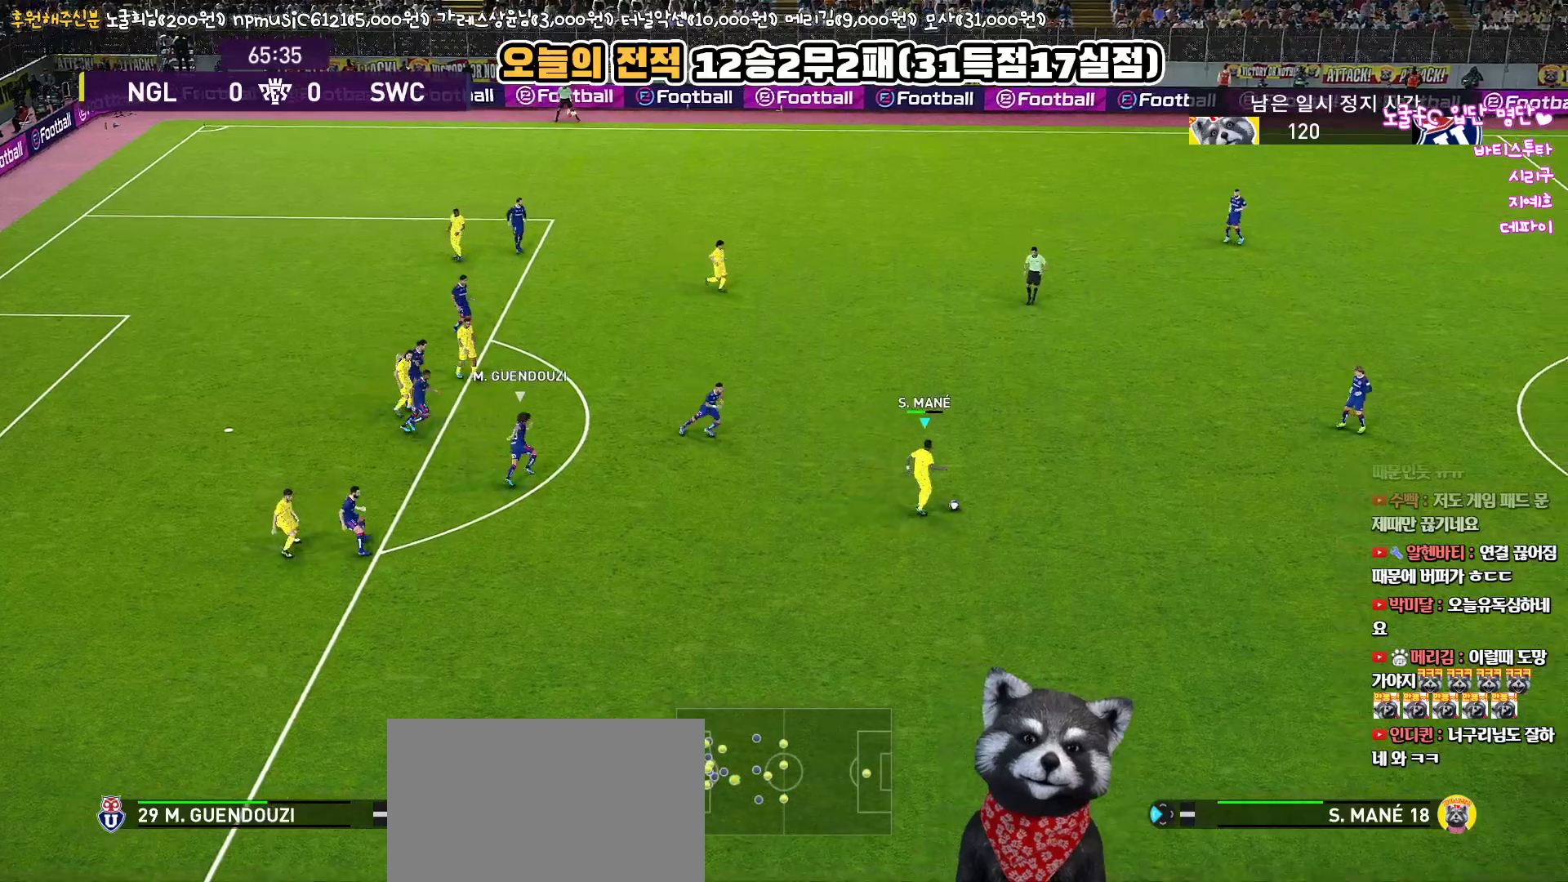
{"buttons": ["L1"], "left_stick": "up", "right_stick": "center", "events": [[267, "L1", "down"], [300, "CROSS", "down"], [367, "CROSS", "up"]]}
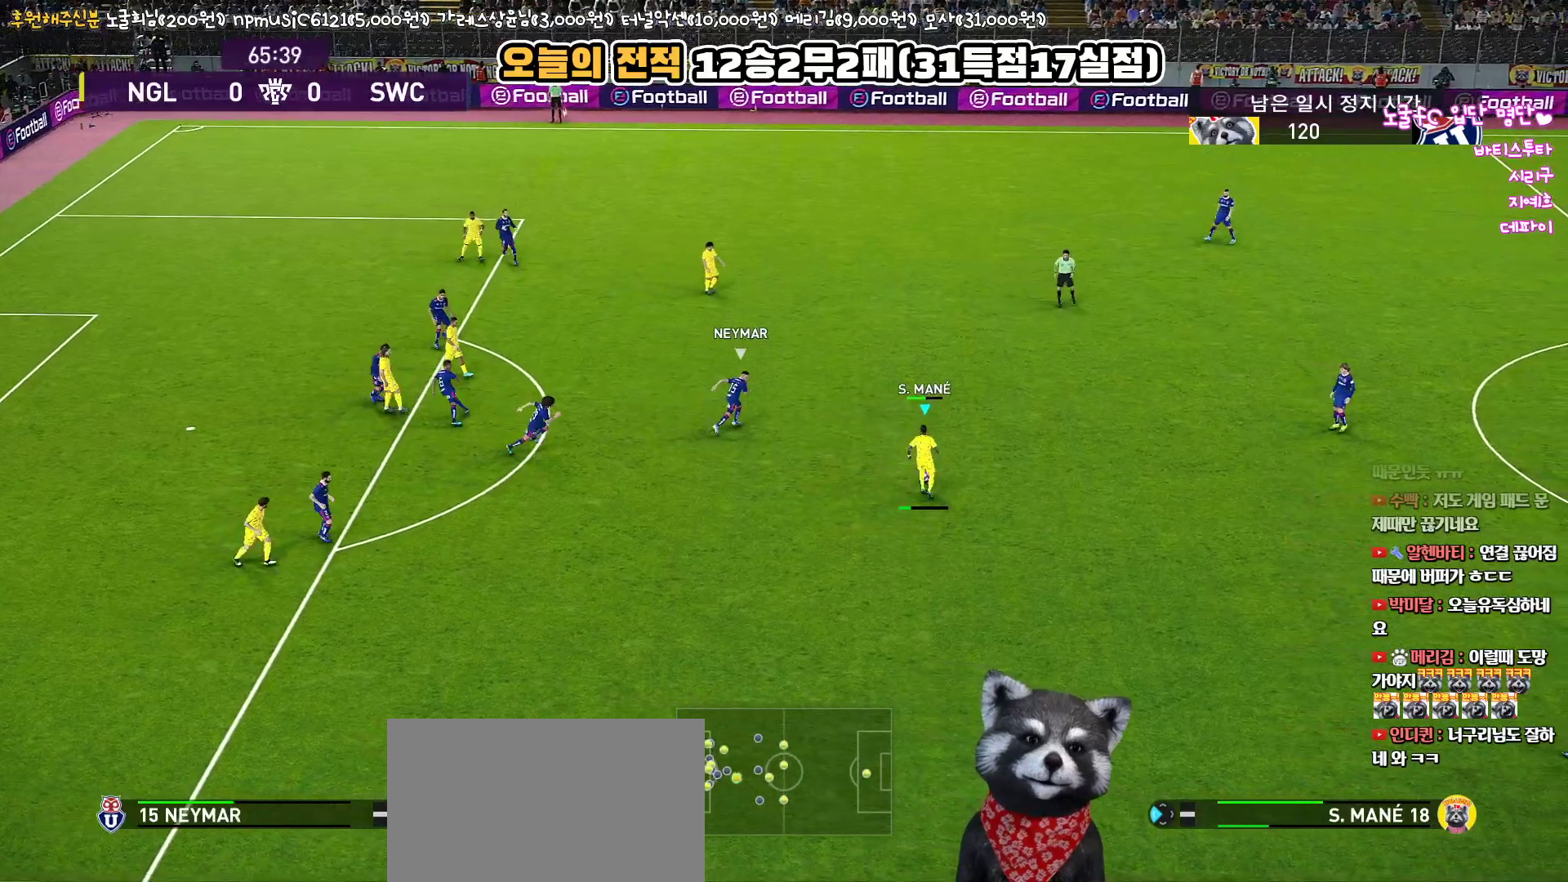
{"buttons": ["L1"], "left_stick": "up", "right_stick": "center", "events": []}
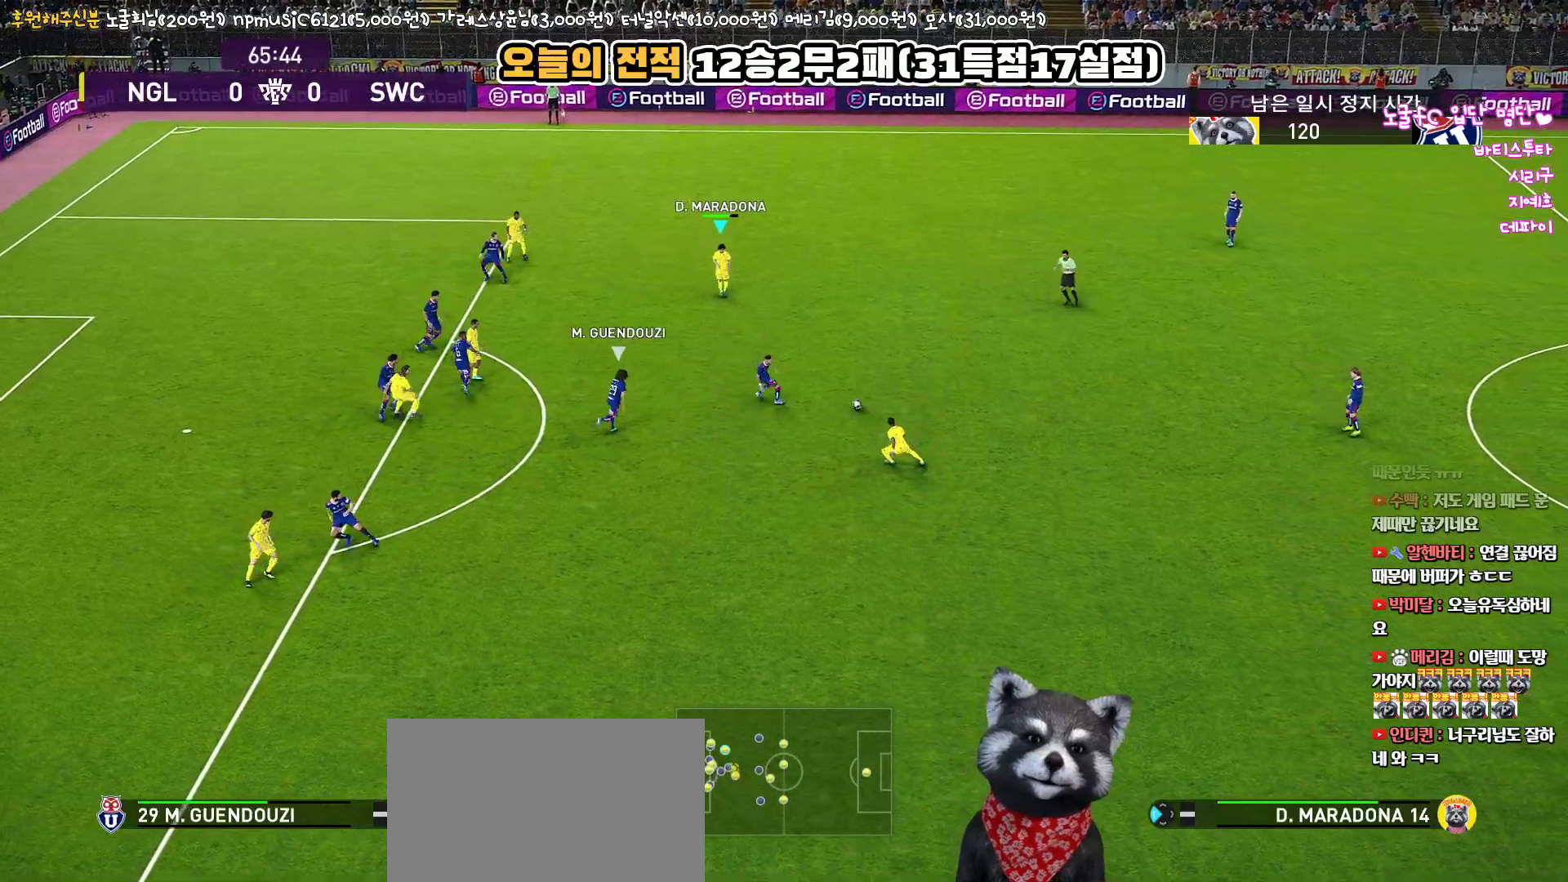
{"buttons": [], "left_stick": "center", "right_stick": "center", "events": [[67, "L1", "up"], [100, "left_stick", "center"]]}
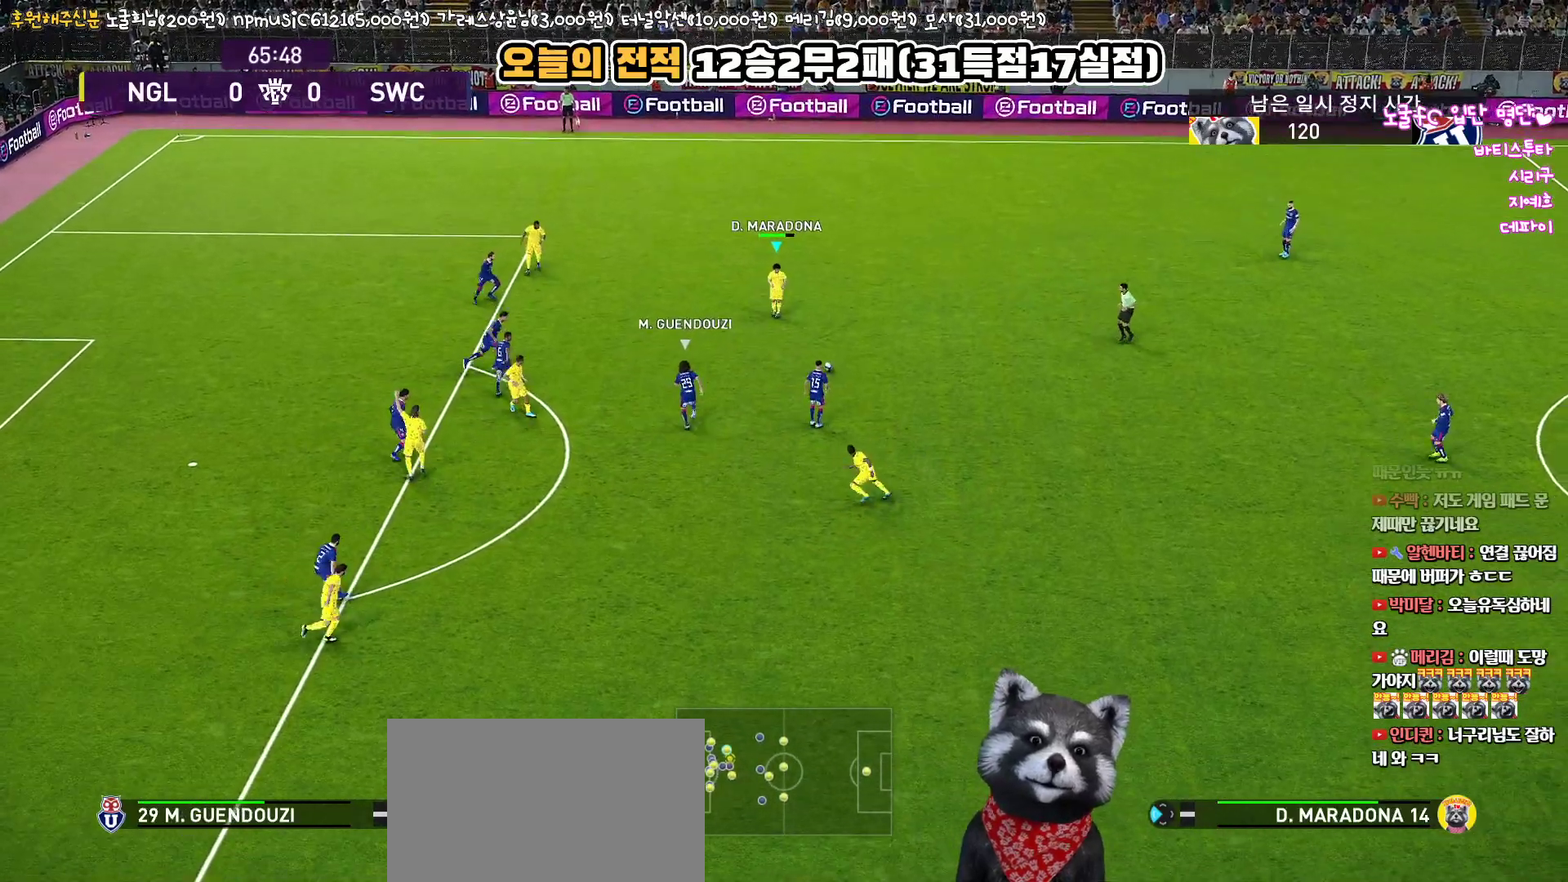
{"buttons": [], "left_stick": "up-left", "right_stick": "center", "events": [[50, "left_stick", "up-left"]]}
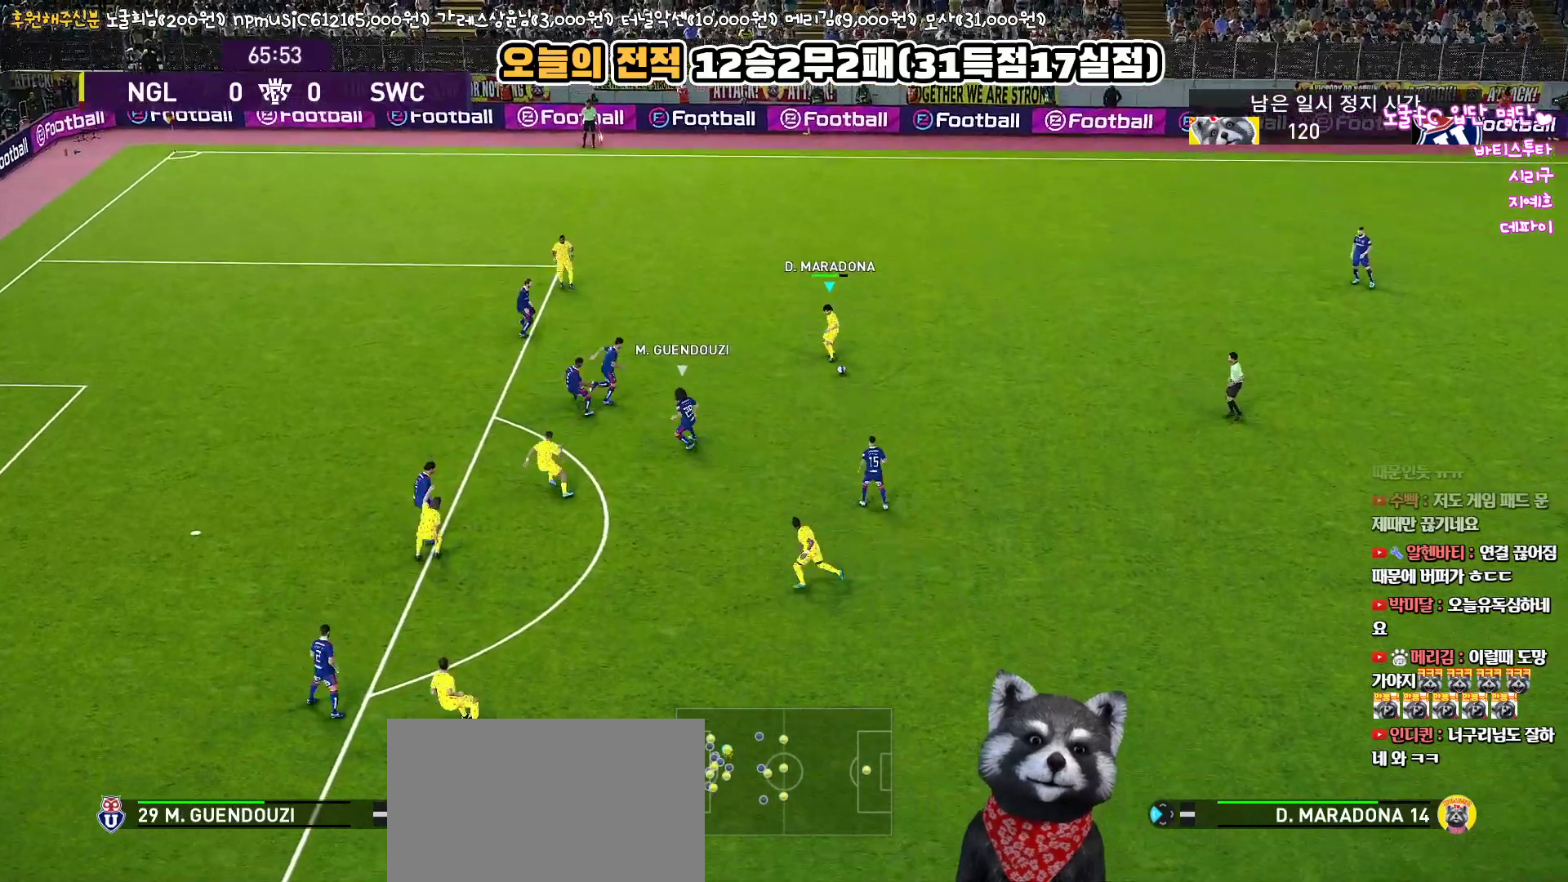
{"buttons": ["L1", "L3"], "left_stick": "up-left", "right_stick": "center", "events": [[317, "L1", "down"], [350, "CROSS", "down"], [367, "L3", "down"], [450, "CROSS", "up"]]}
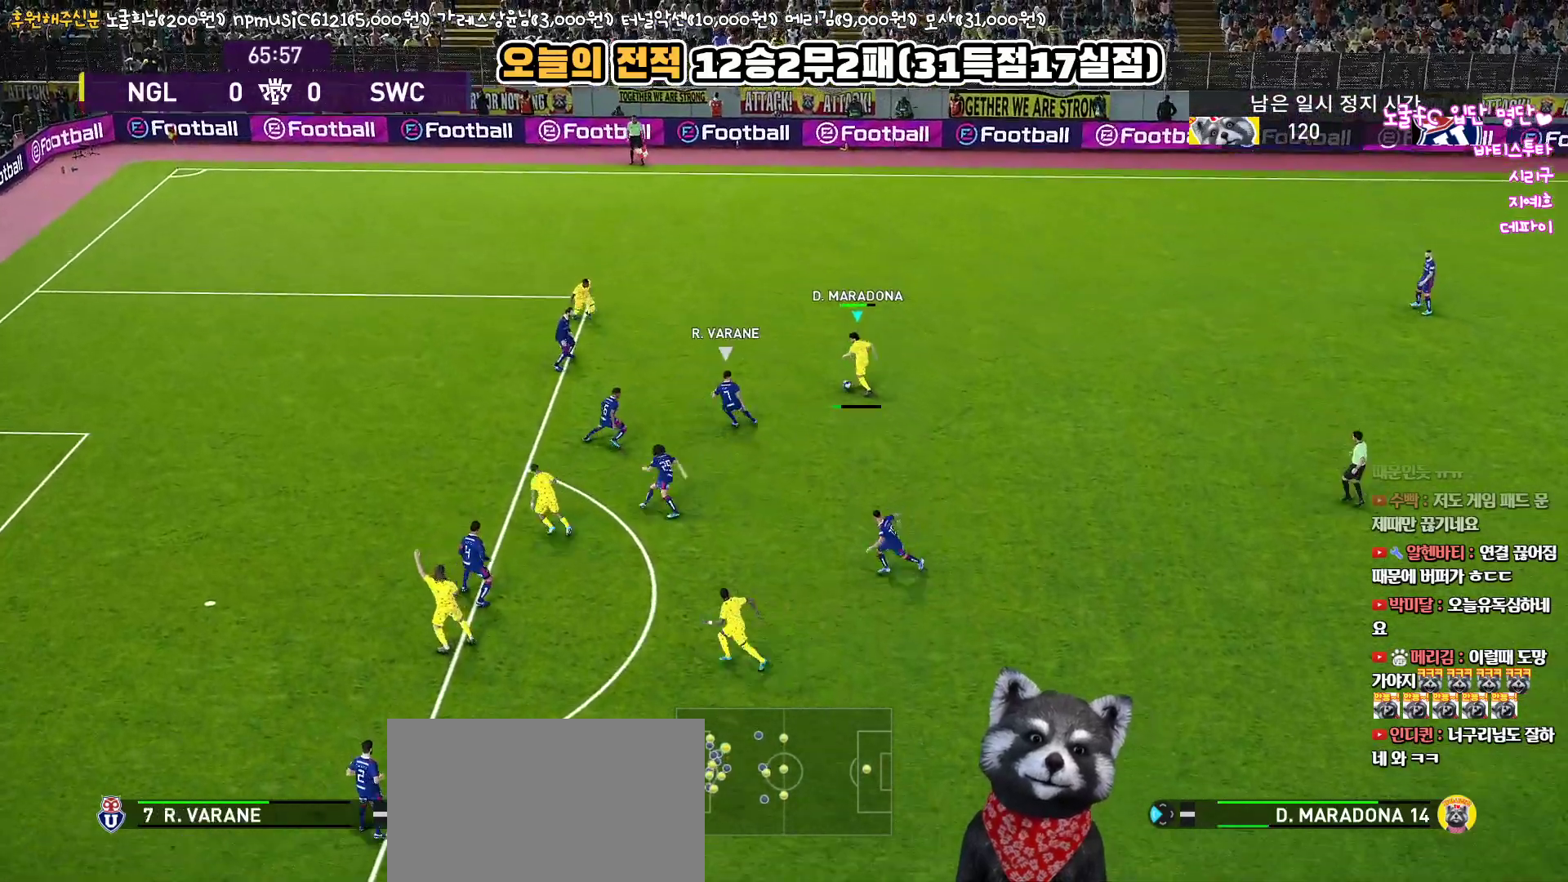
{"buttons": ["CROSS", "L1", "L3"], "left_stick": "down-right", "right_stick": "center", "events": [[300, "L3", "up"], [367, "left_stick", "right"], [433, "L3", "down"], [450, "CROSS", "down"], [467, "left_stick", "down-right"]]}
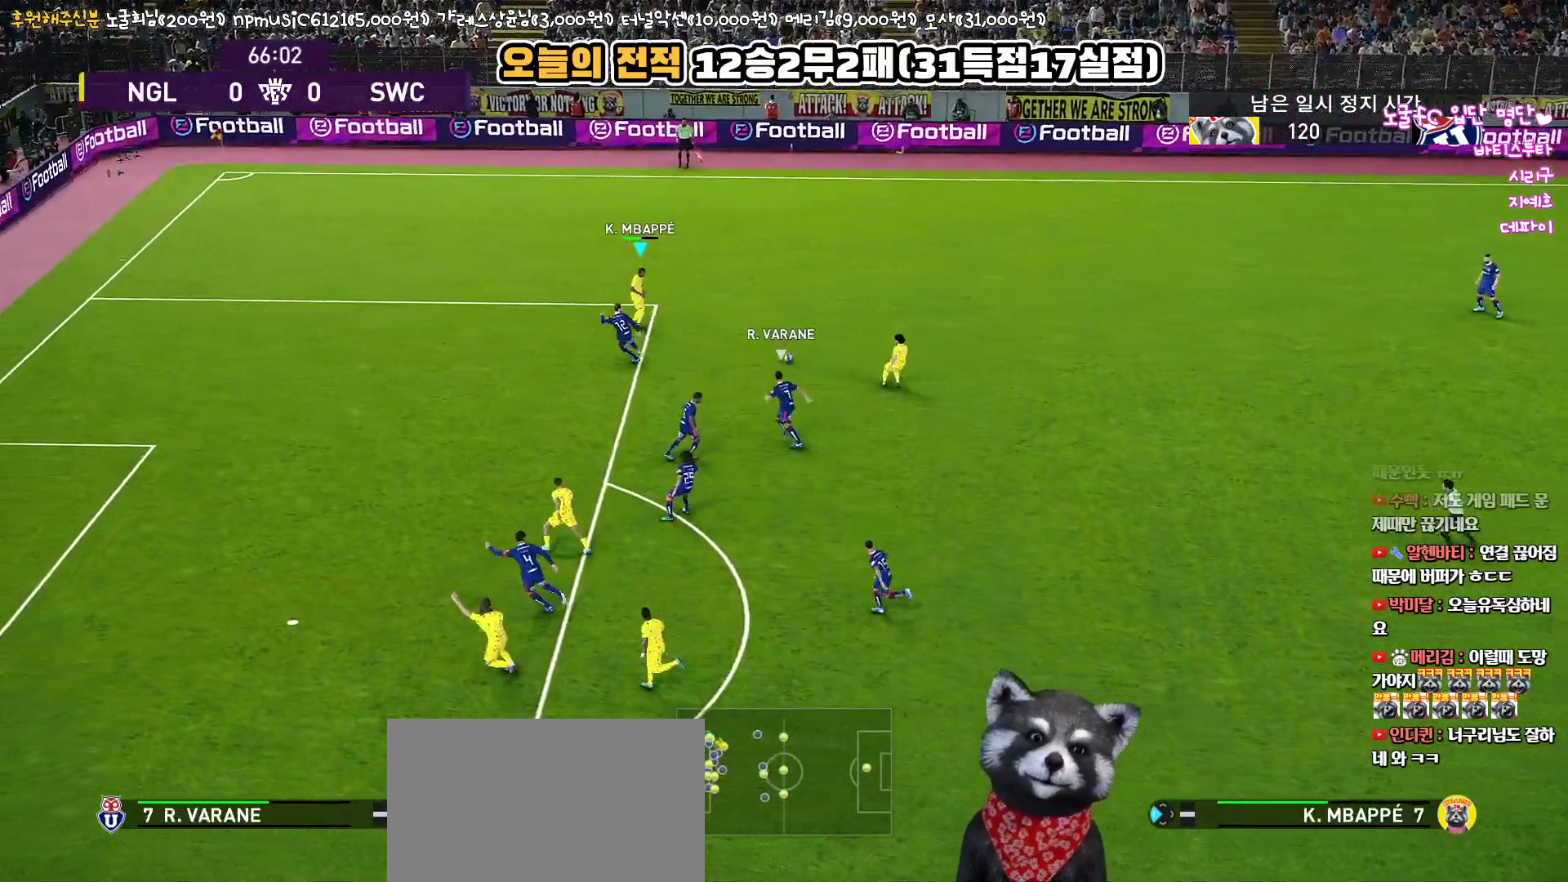
{"buttons": [], "left_stick": "up-left", "right_stick": "center", "events": [[67, "CROSS", "up"], [433, "L1", "up"], [433, "L3", "up"], [483, "left_stick", "up-left"]]}
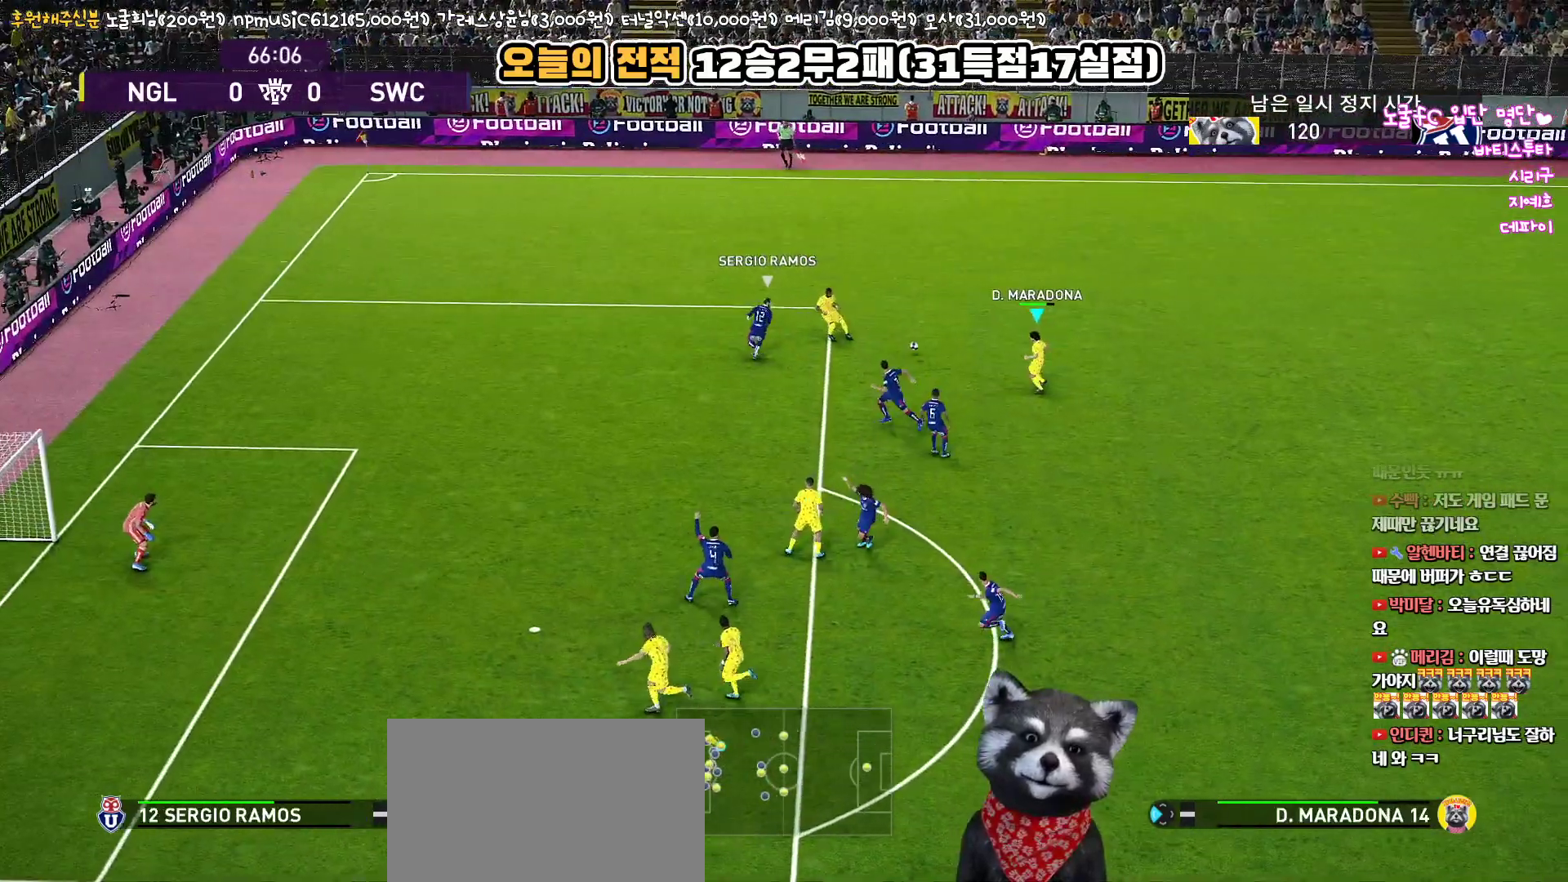
{"buttons": ["L3"], "left_stick": "up-left", "right_stick": "center", "events": [[100, "L3", "down"], [100, "left_stick", "up"], [300, "left_stick", "up-left"]]}
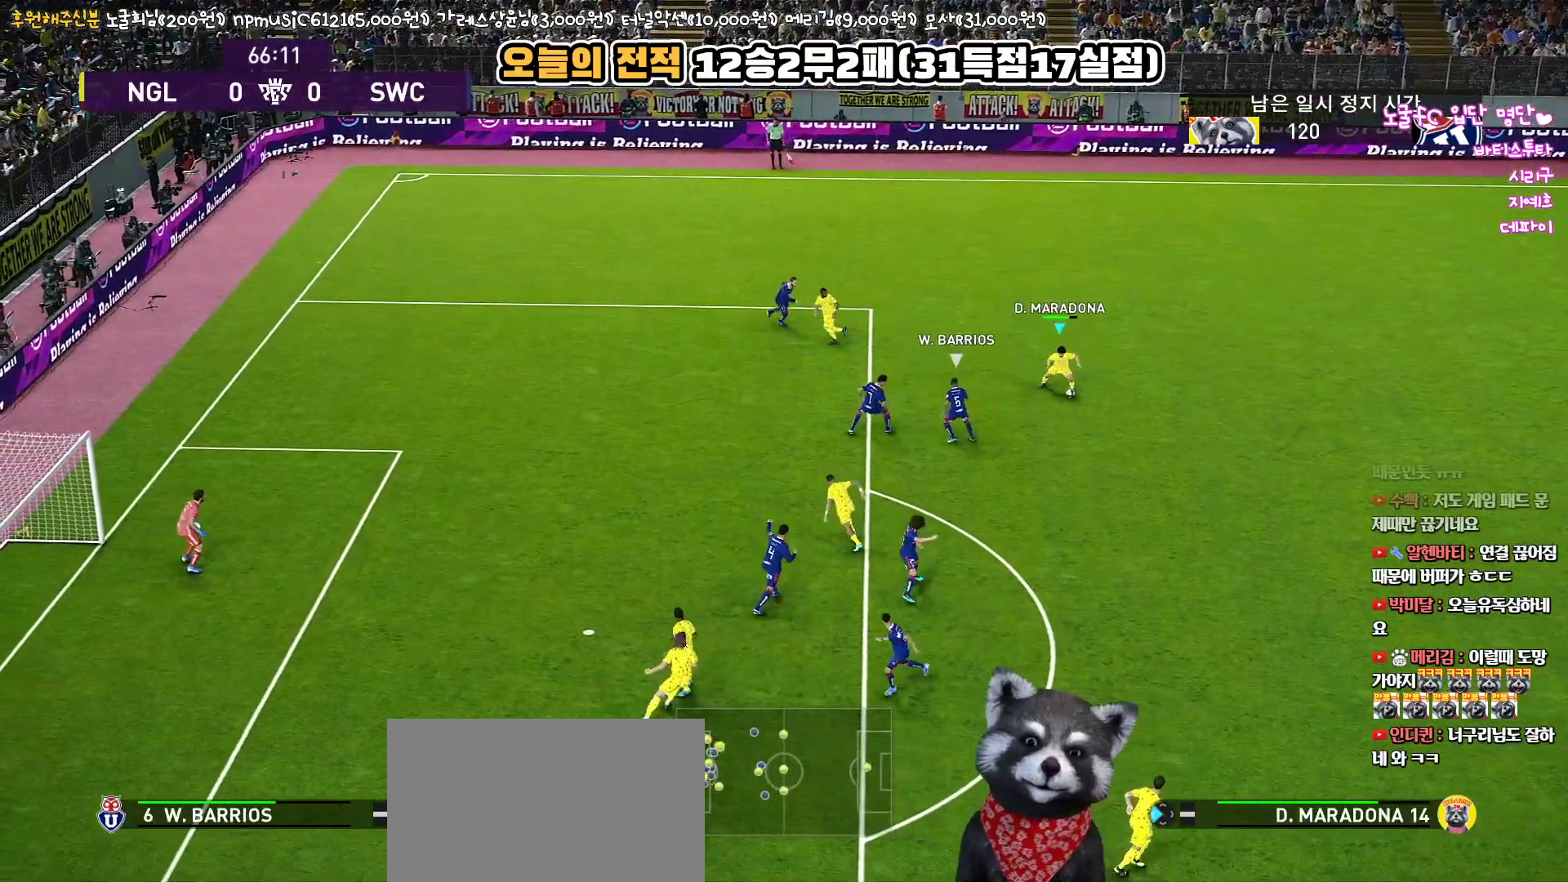
{"buttons": ["L3"], "left_stick": "down-right", "right_stick": "center", "events": [[417, "left_stick", "down-right"]]}
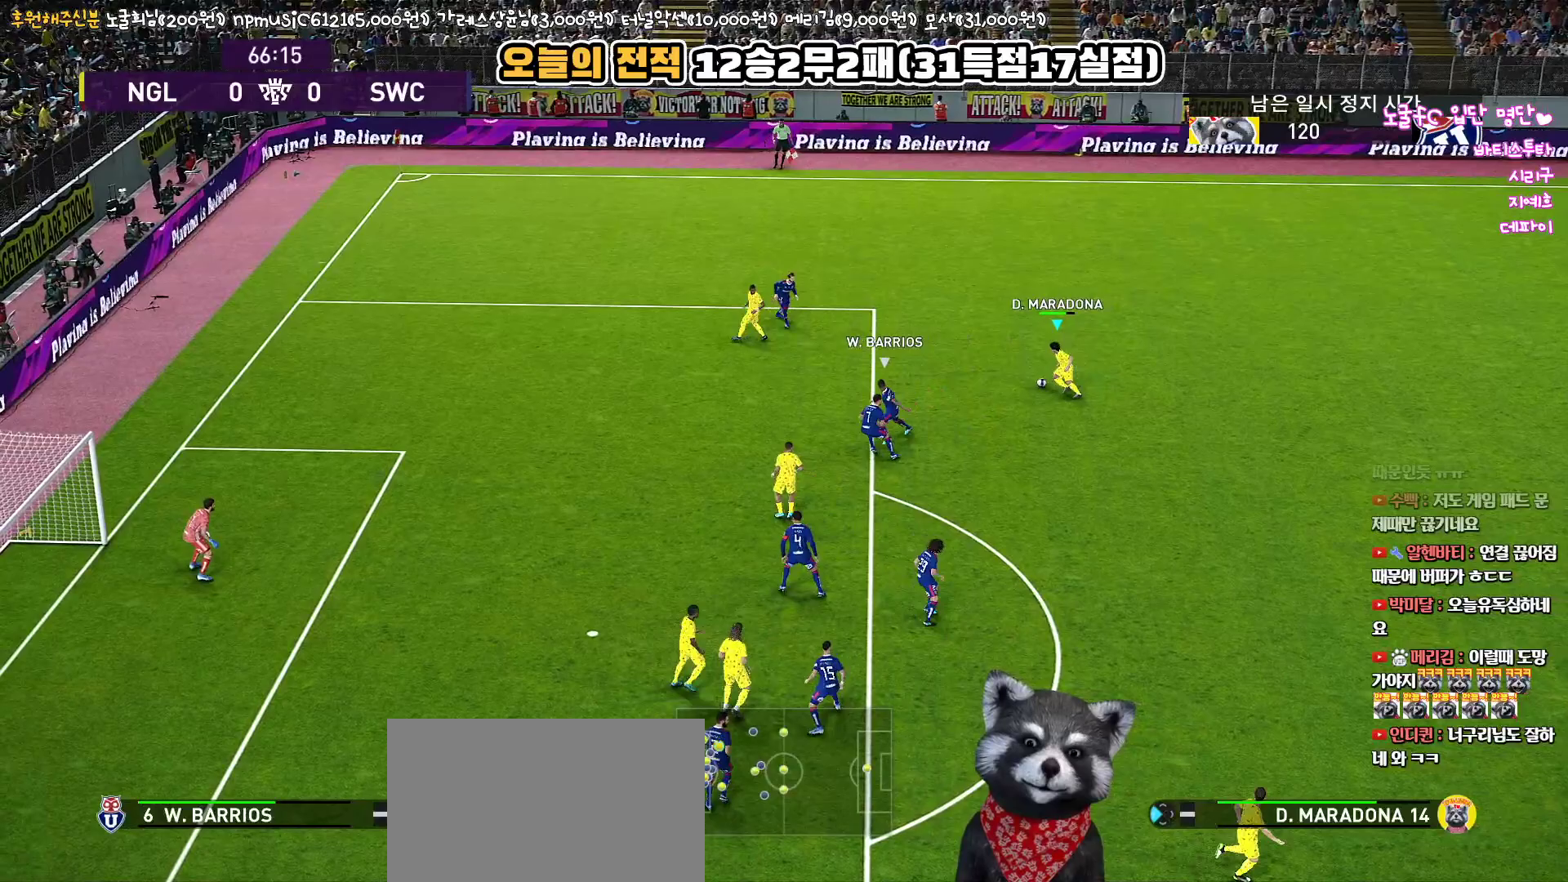
{"buttons": ["L3"], "left_stick": "down-right", "right_stick": "center", "events": []}
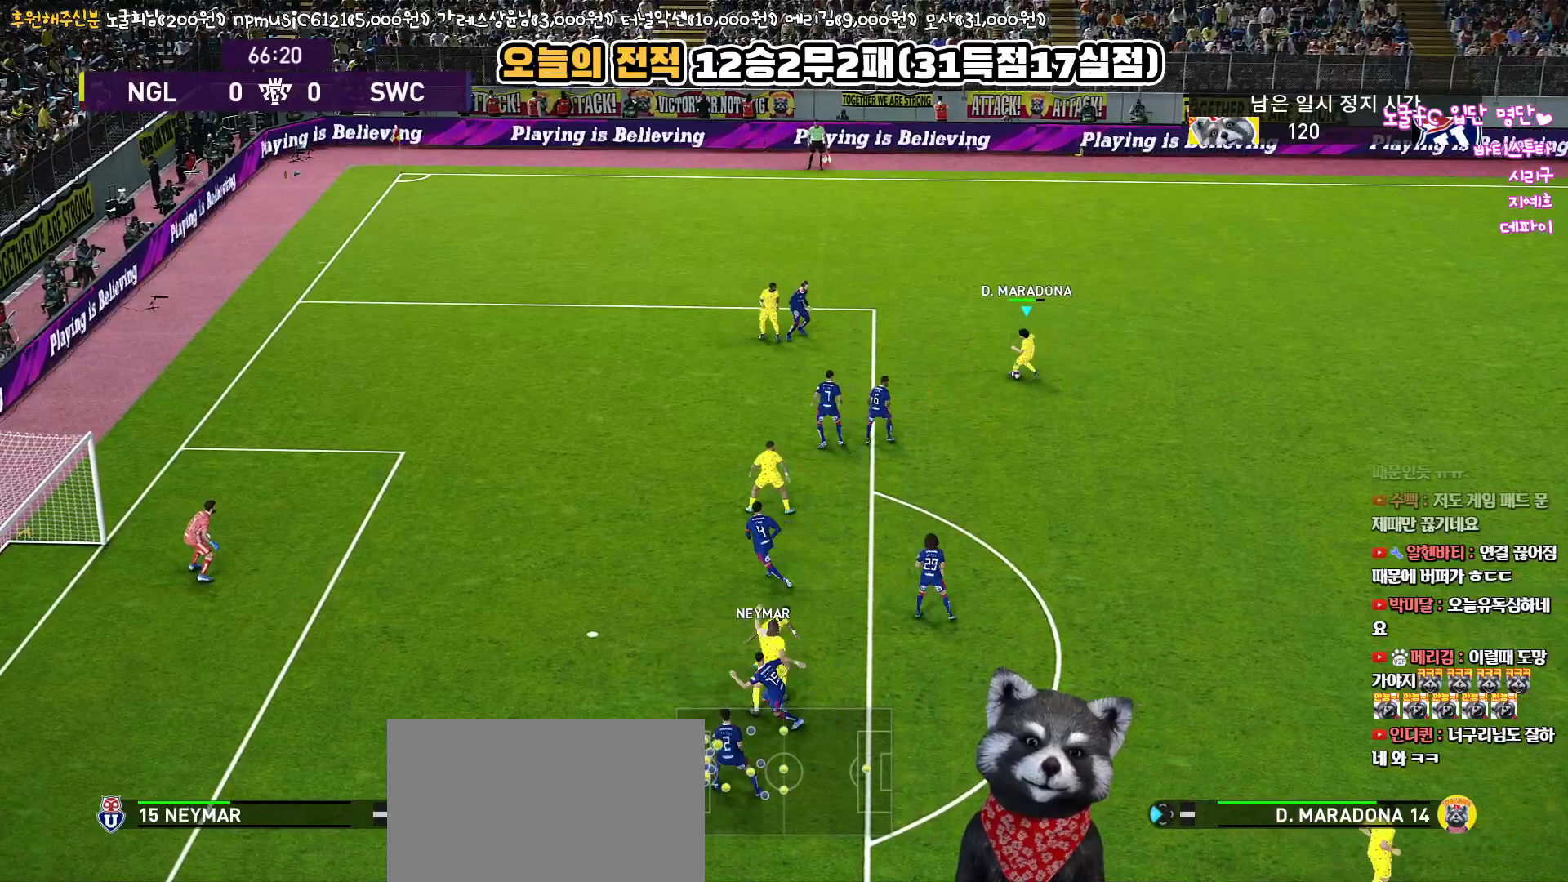
{"buttons": ["L3"], "left_stick": "down-right", "right_stick": "center", "events": []}
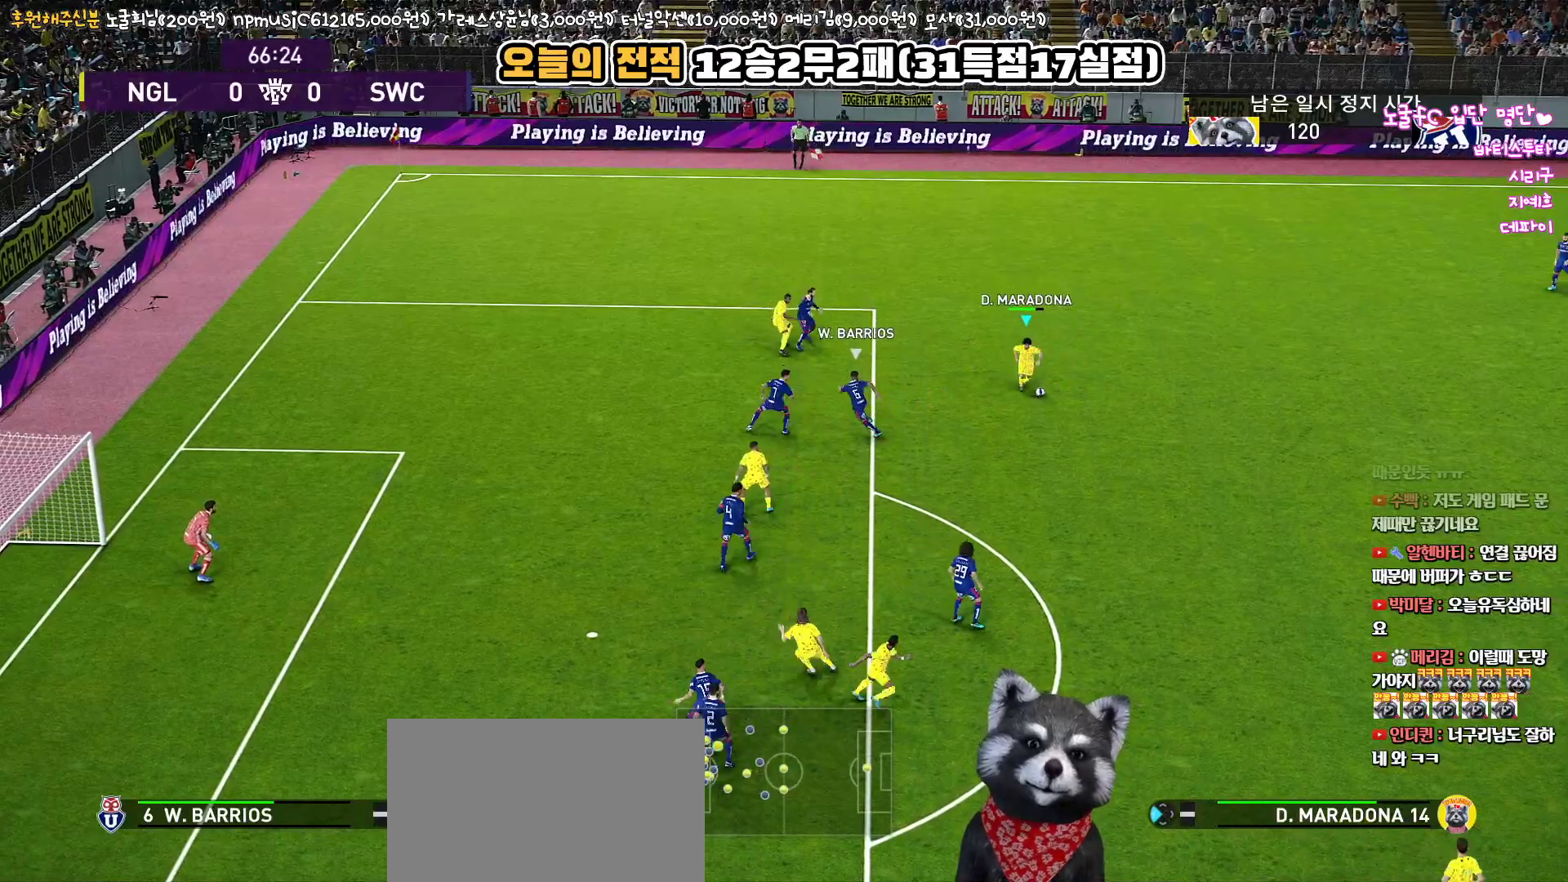
{"buttons": ["L3"], "left_stick": "down", "right_stick": "center", "events": [[183, "left_stick", "down"]]}
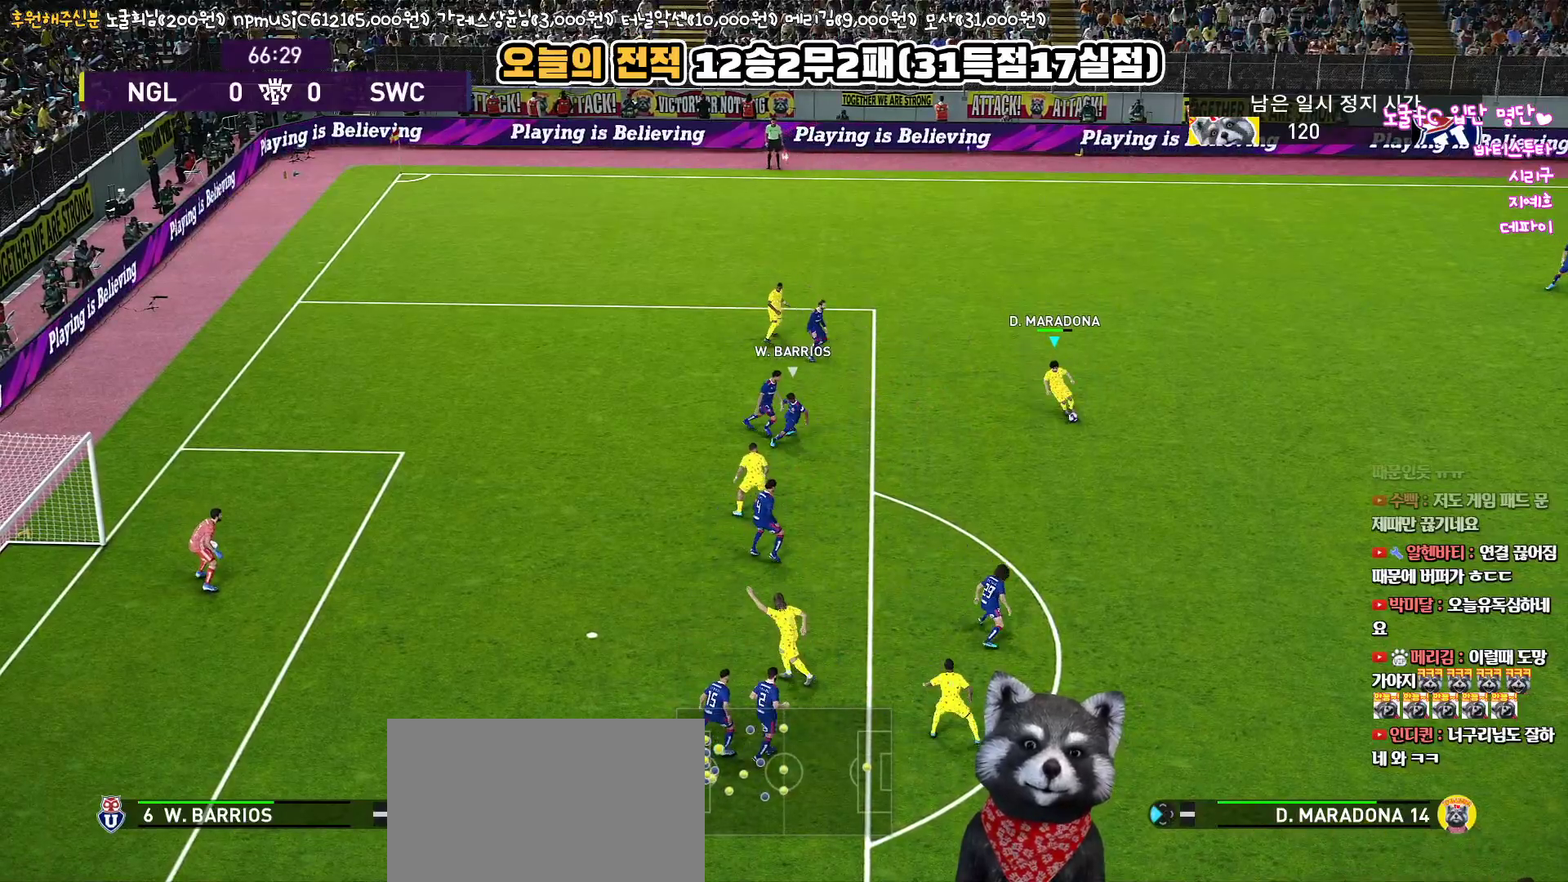
{"buttons": ["SQUARE", "R2", "L3"], "left_stick": "down", "right_stick": "center", "events": [[183, "R2", "down"], [317, "SQUARE", "down"]]}
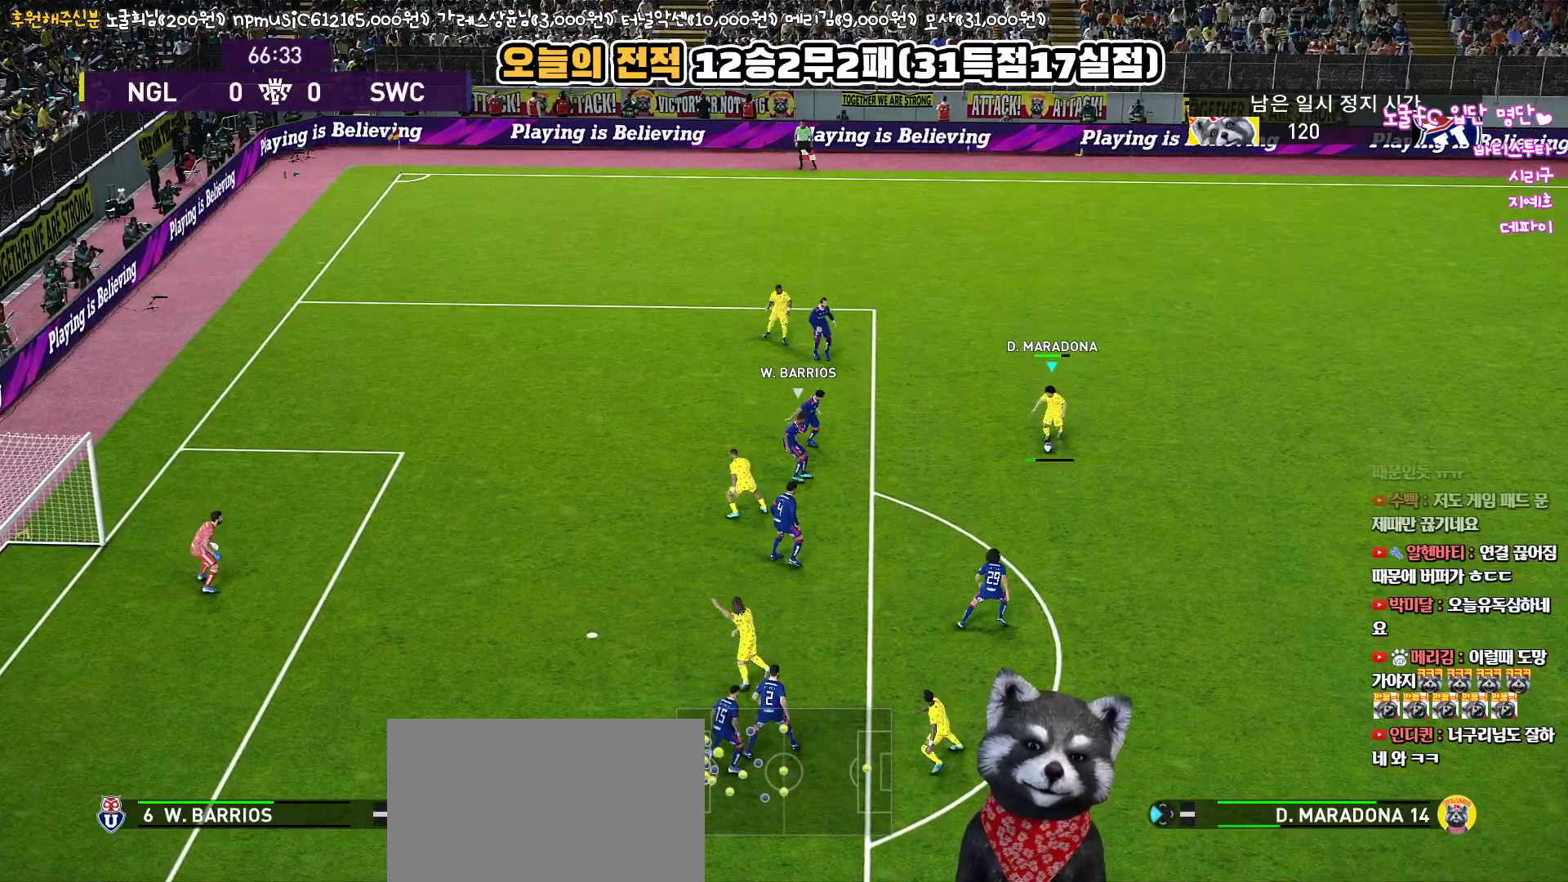
{"buttons": ["R2", "L3"], "left_stick": "down", "right_stick": "center", "events": [[17, "SQUARE", "up"]]}
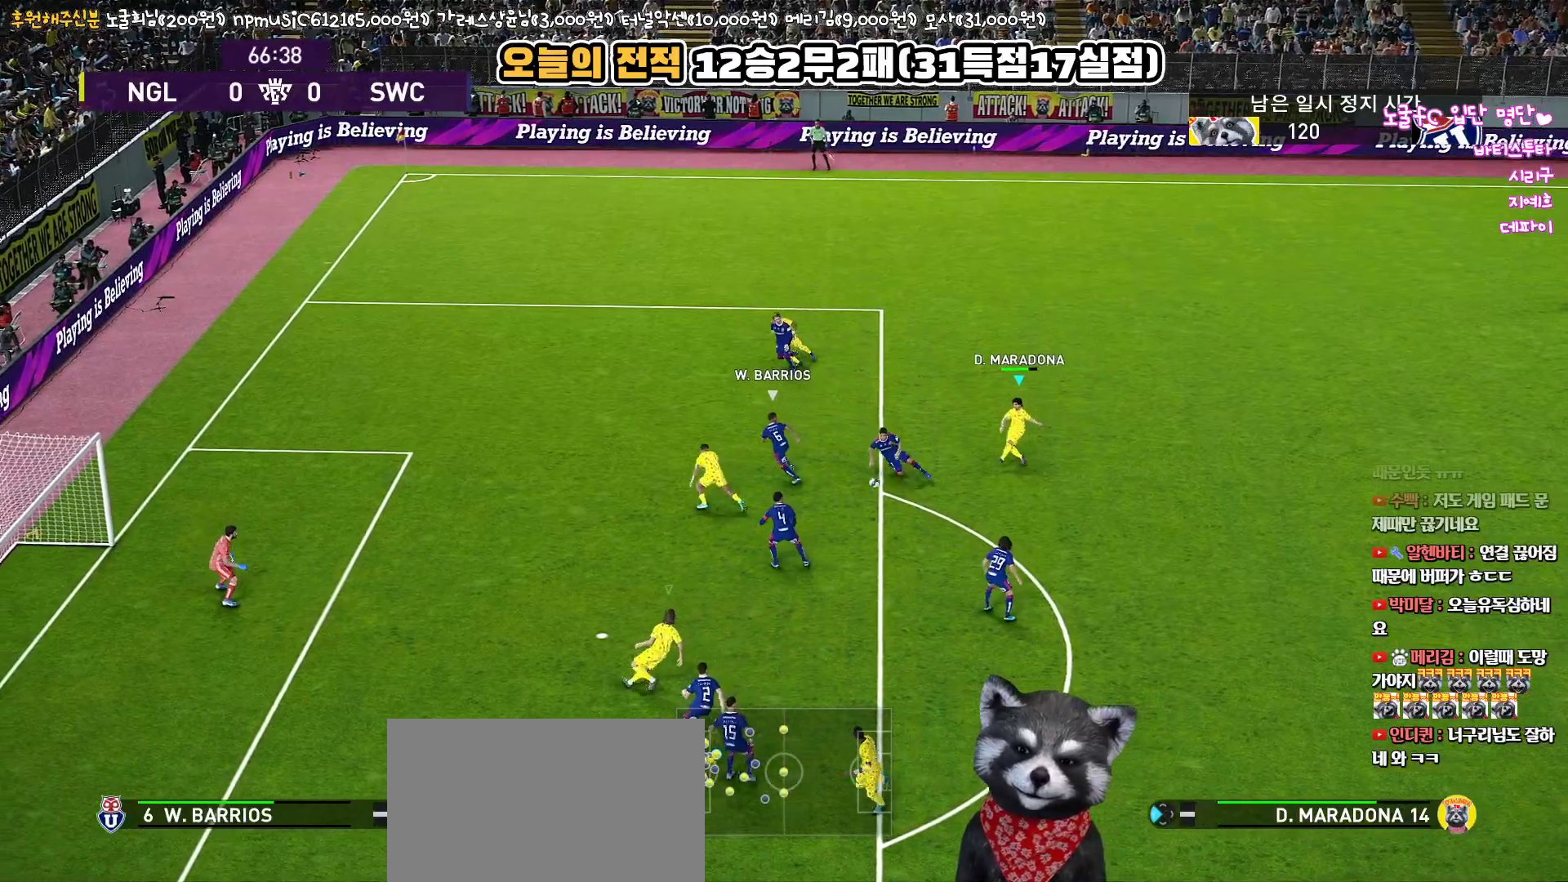
{"buttons": ["R2", "L3"], "left_stick": "down", "right_stick": "center", "events": []}
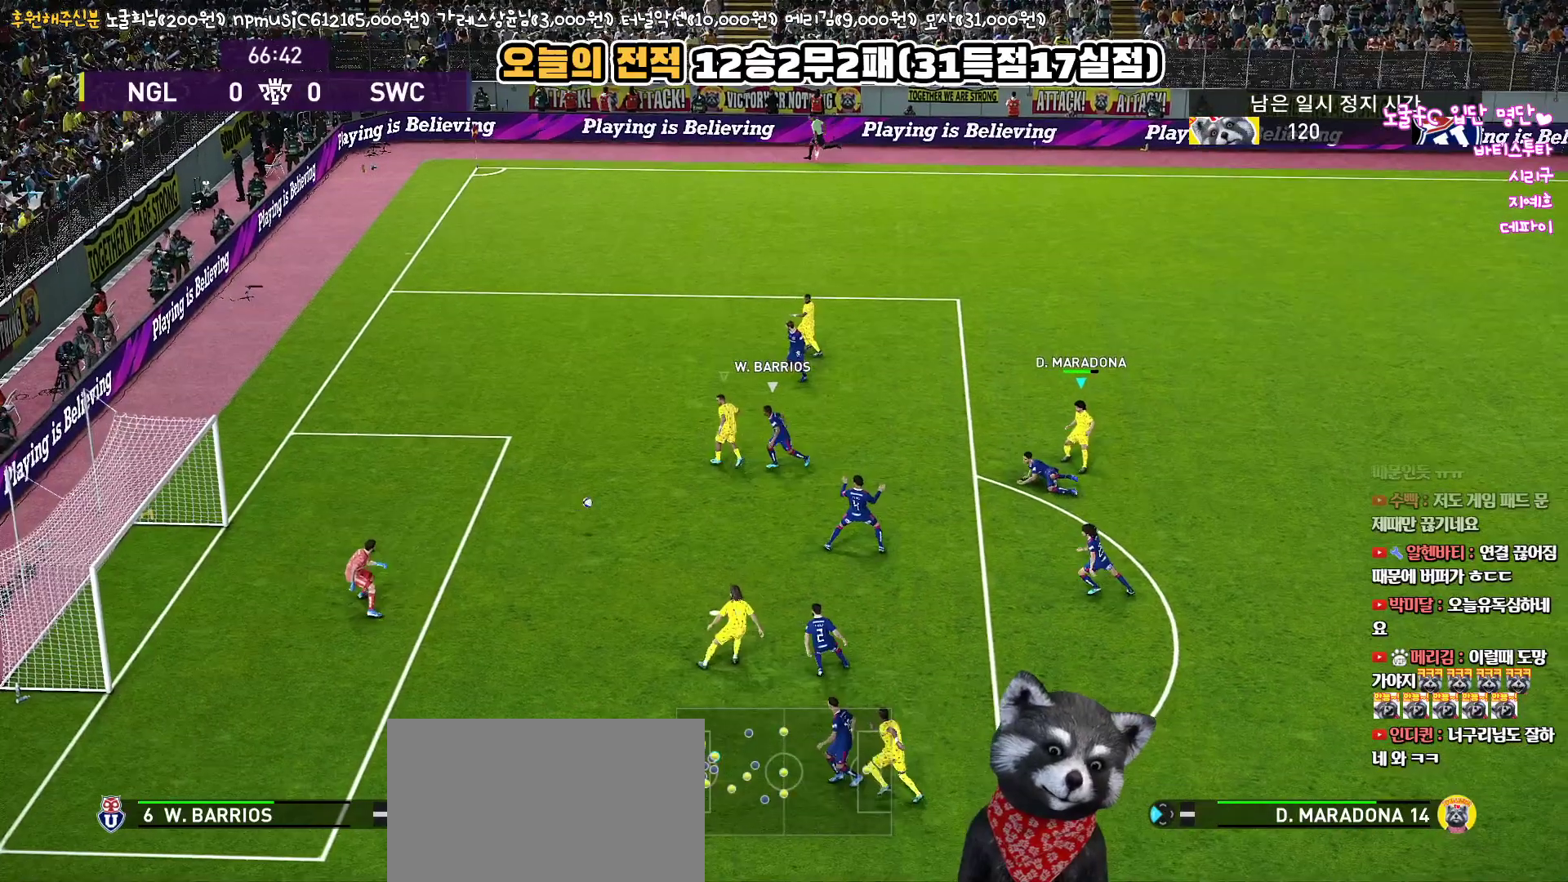
{"buttons": ["L3"], "left_stick": "down", "right_stick": "center", "events": [[267, "R2", "up"]]}
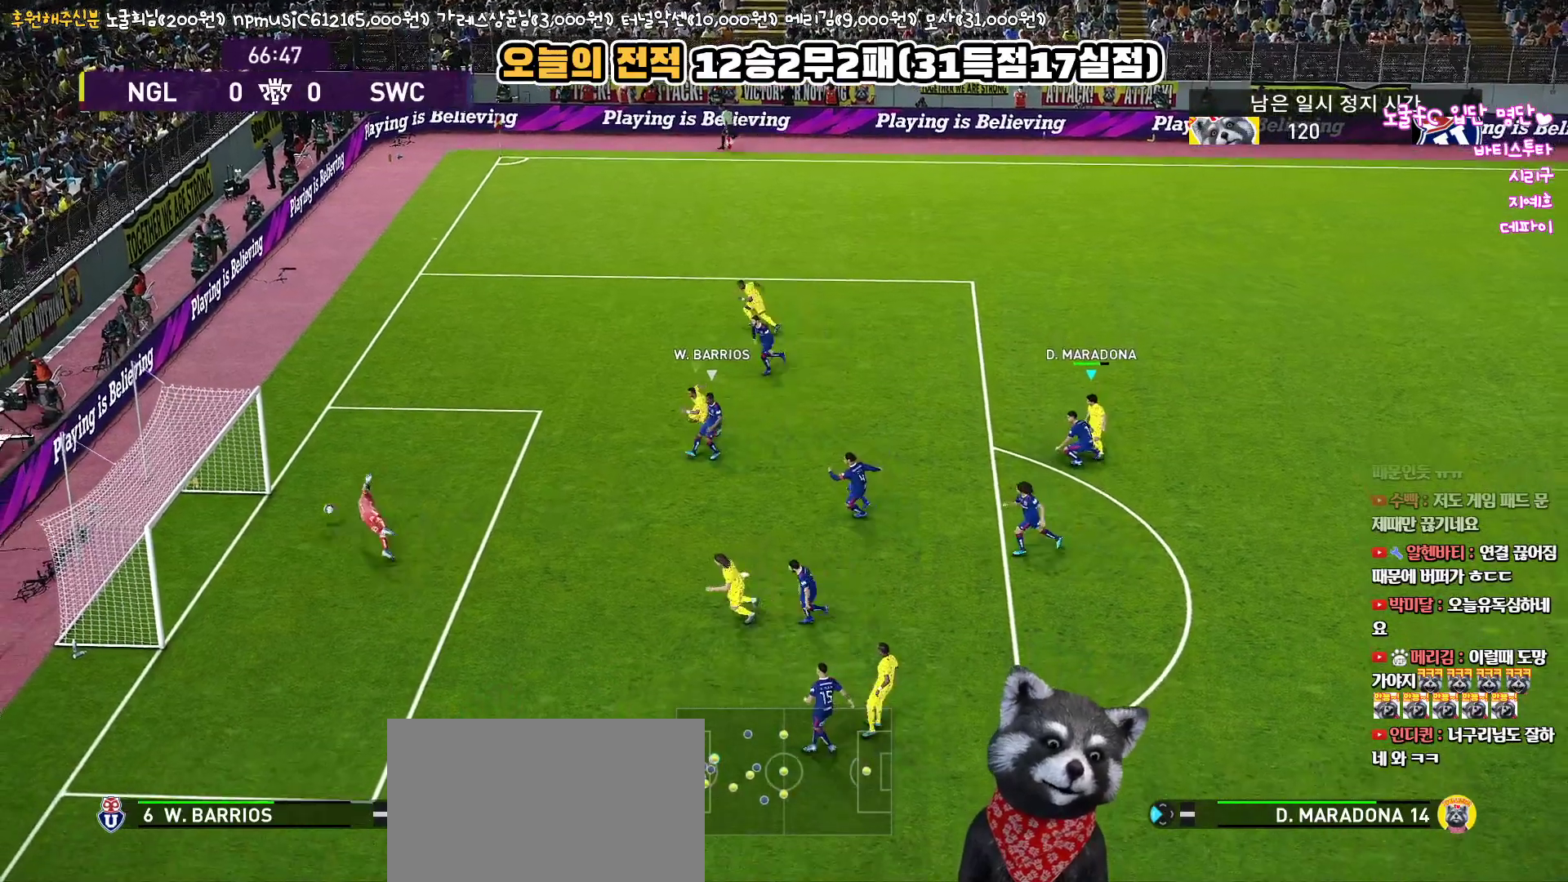
{"buttons": [], "left_stick": "center", "right_stick": "center", "events": [[183, "L3", "up"], [283, "left_stick", "center"]]}
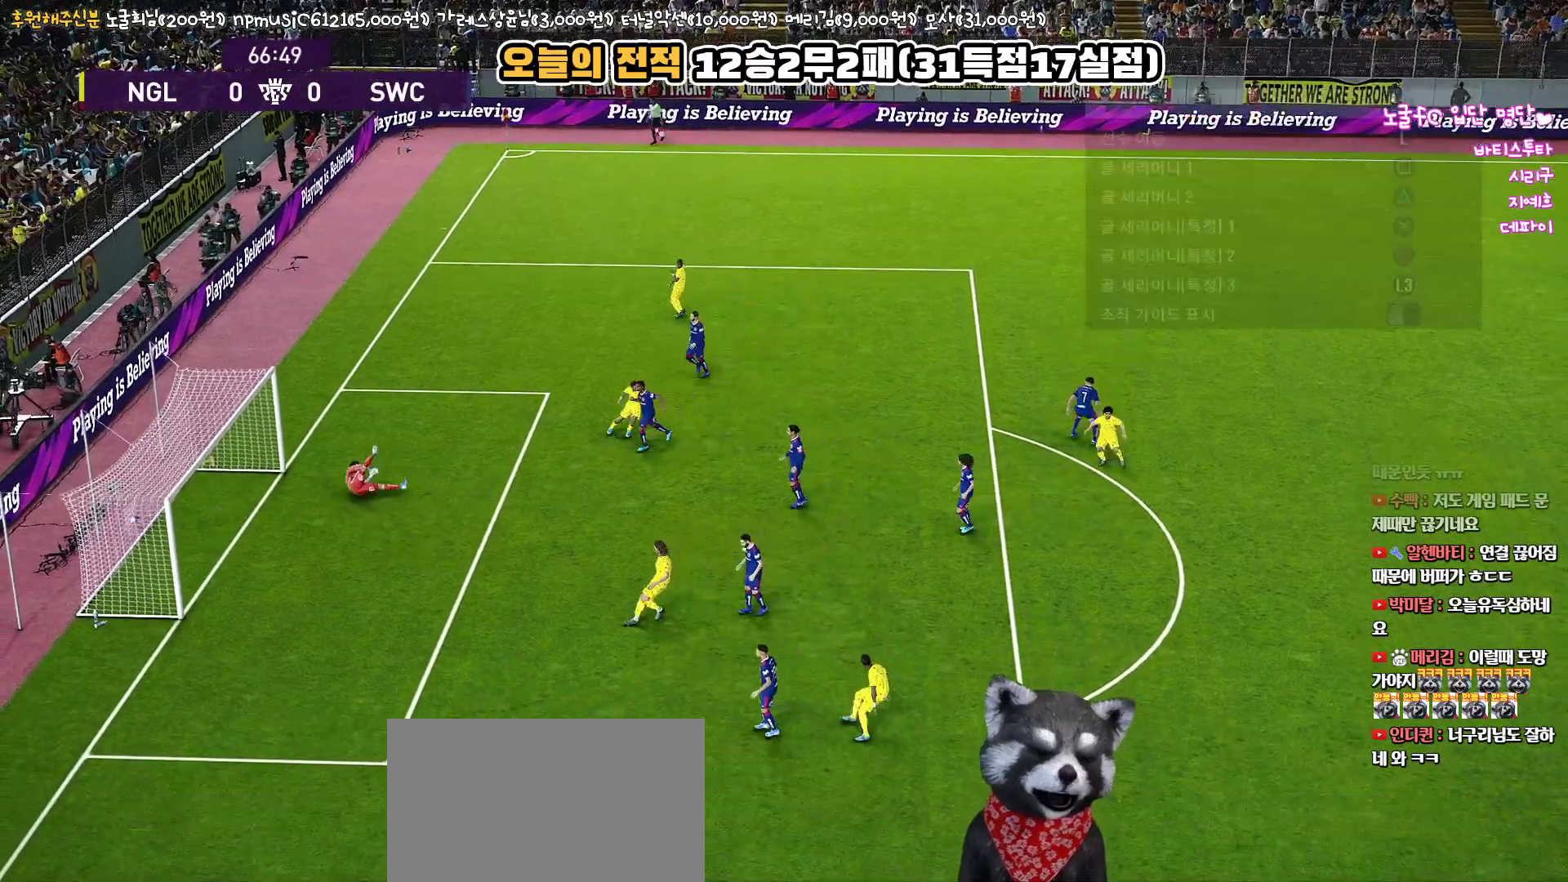
{"buttons": [], "left_stick": "center", "right_stick": "center", "events": []}
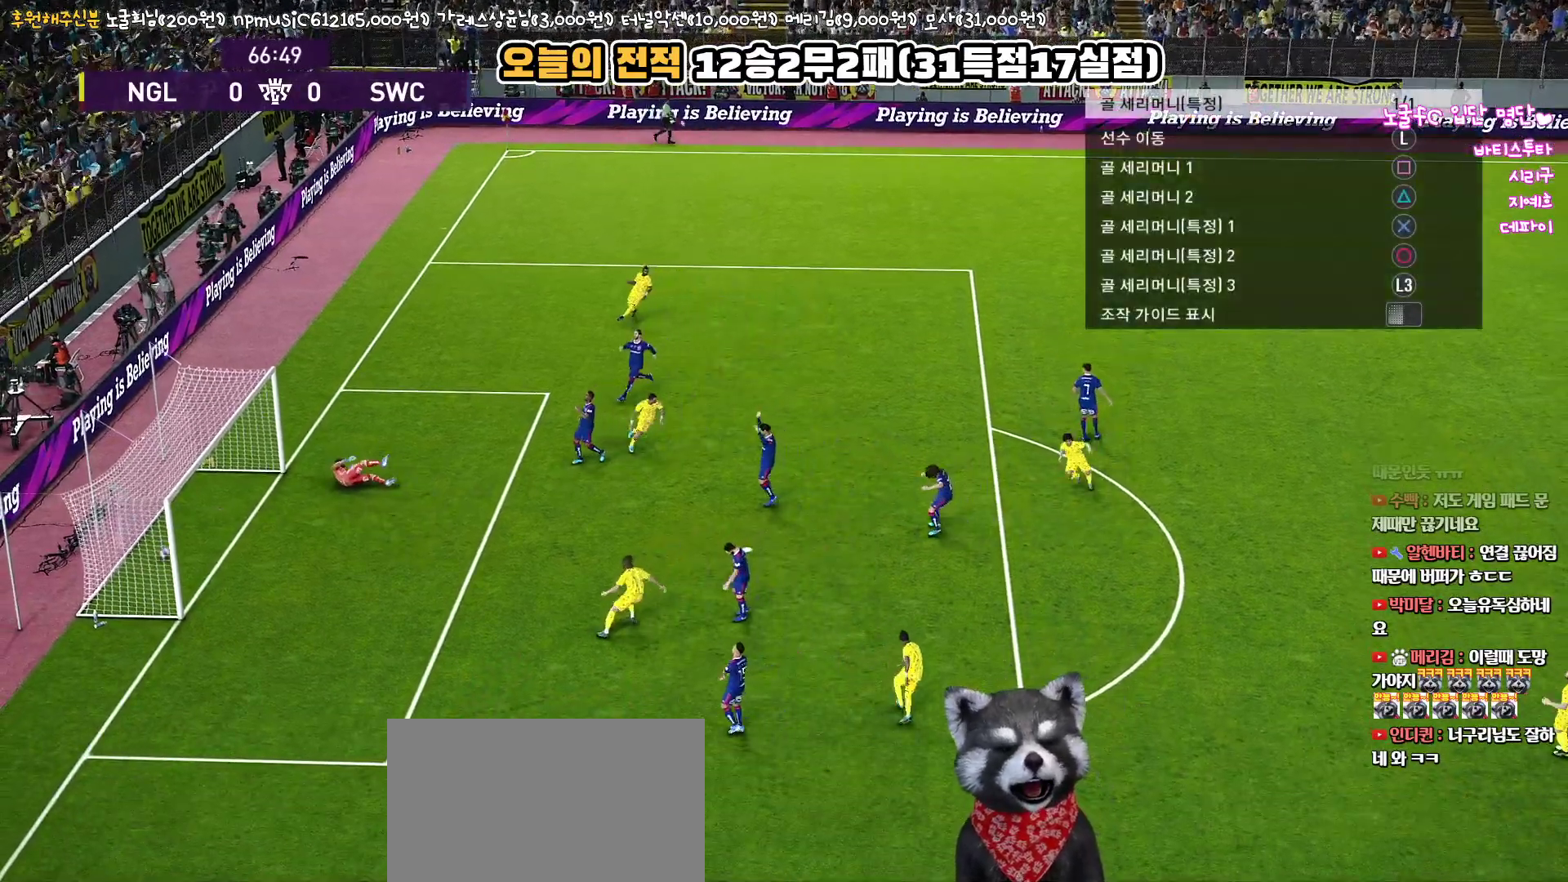
{"buttons": [], "left_stick": "center", "right_stick": "center", "events": []}
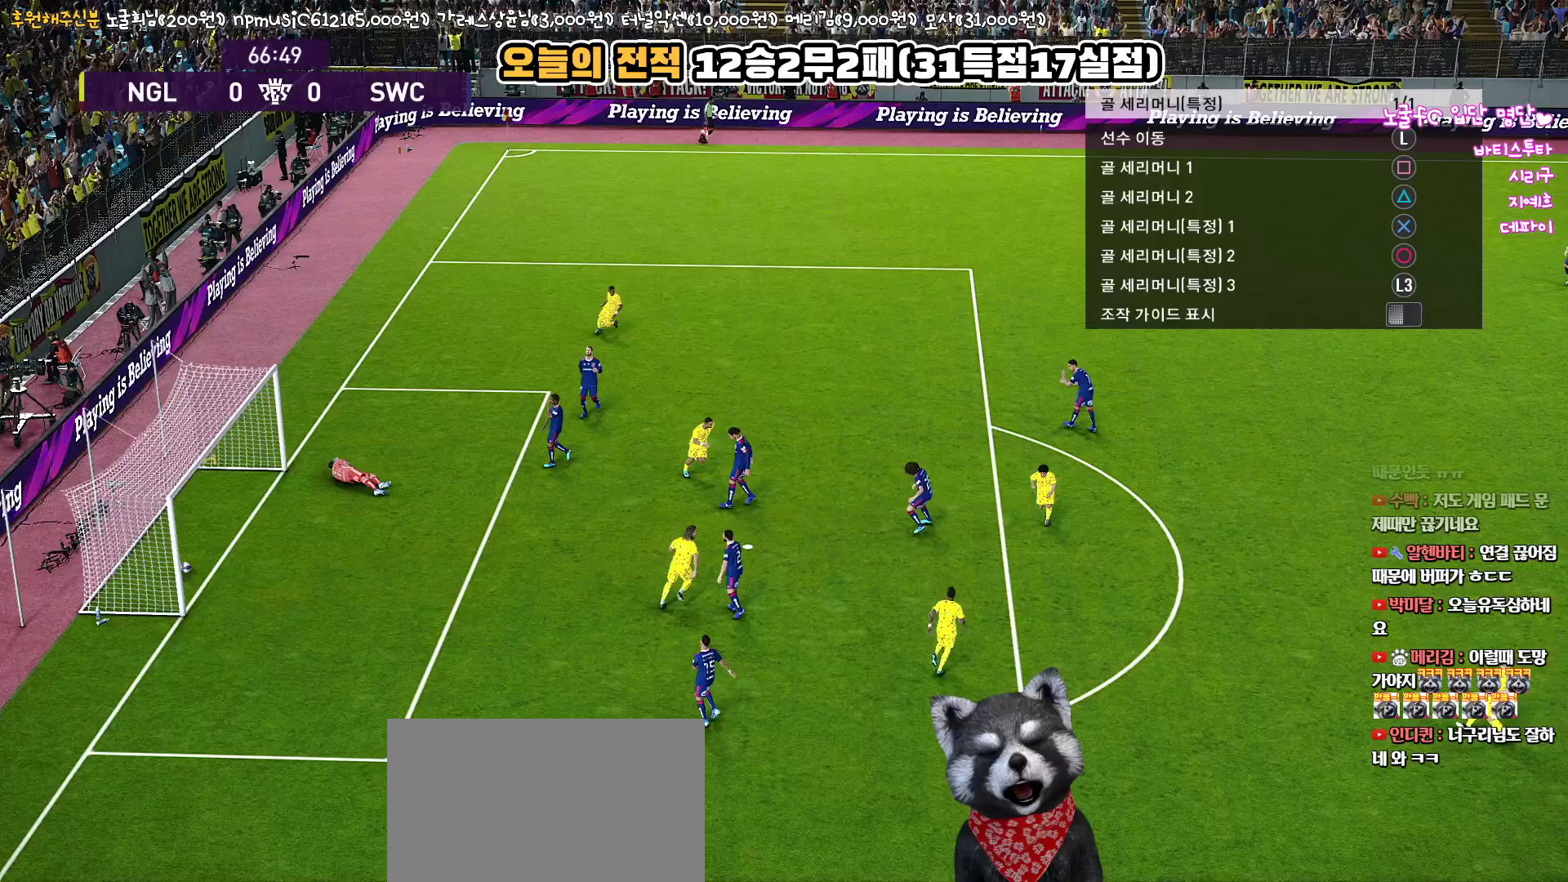
{"buttons": [], "left_stick": "center", "right_stick": "center", "events": []}
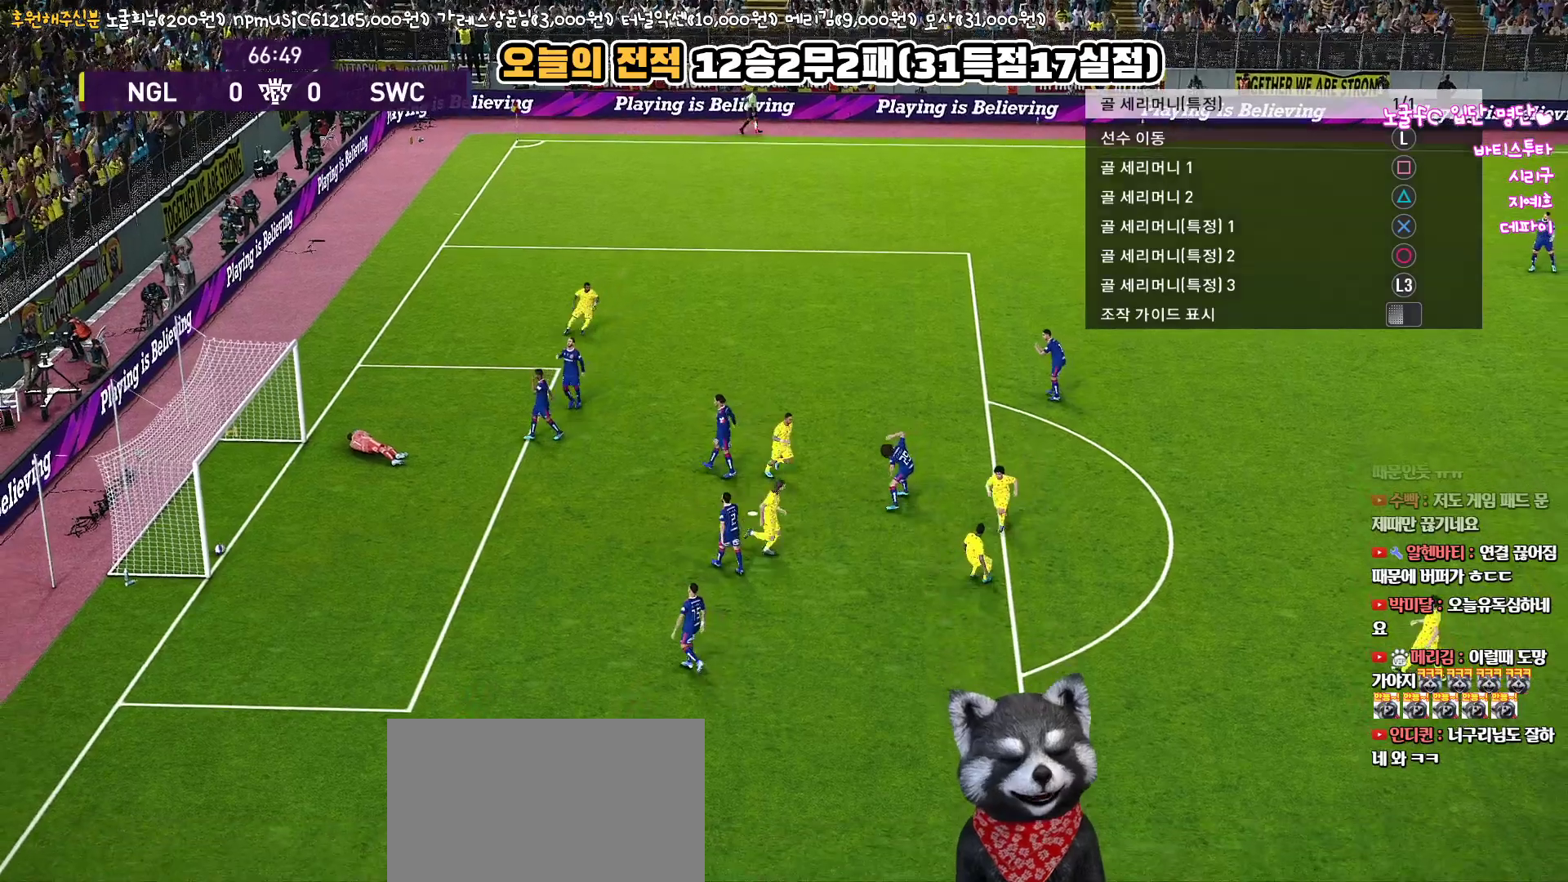
{"buttons": [], "left_stick": "center", "right_stick": "center", "events": []}
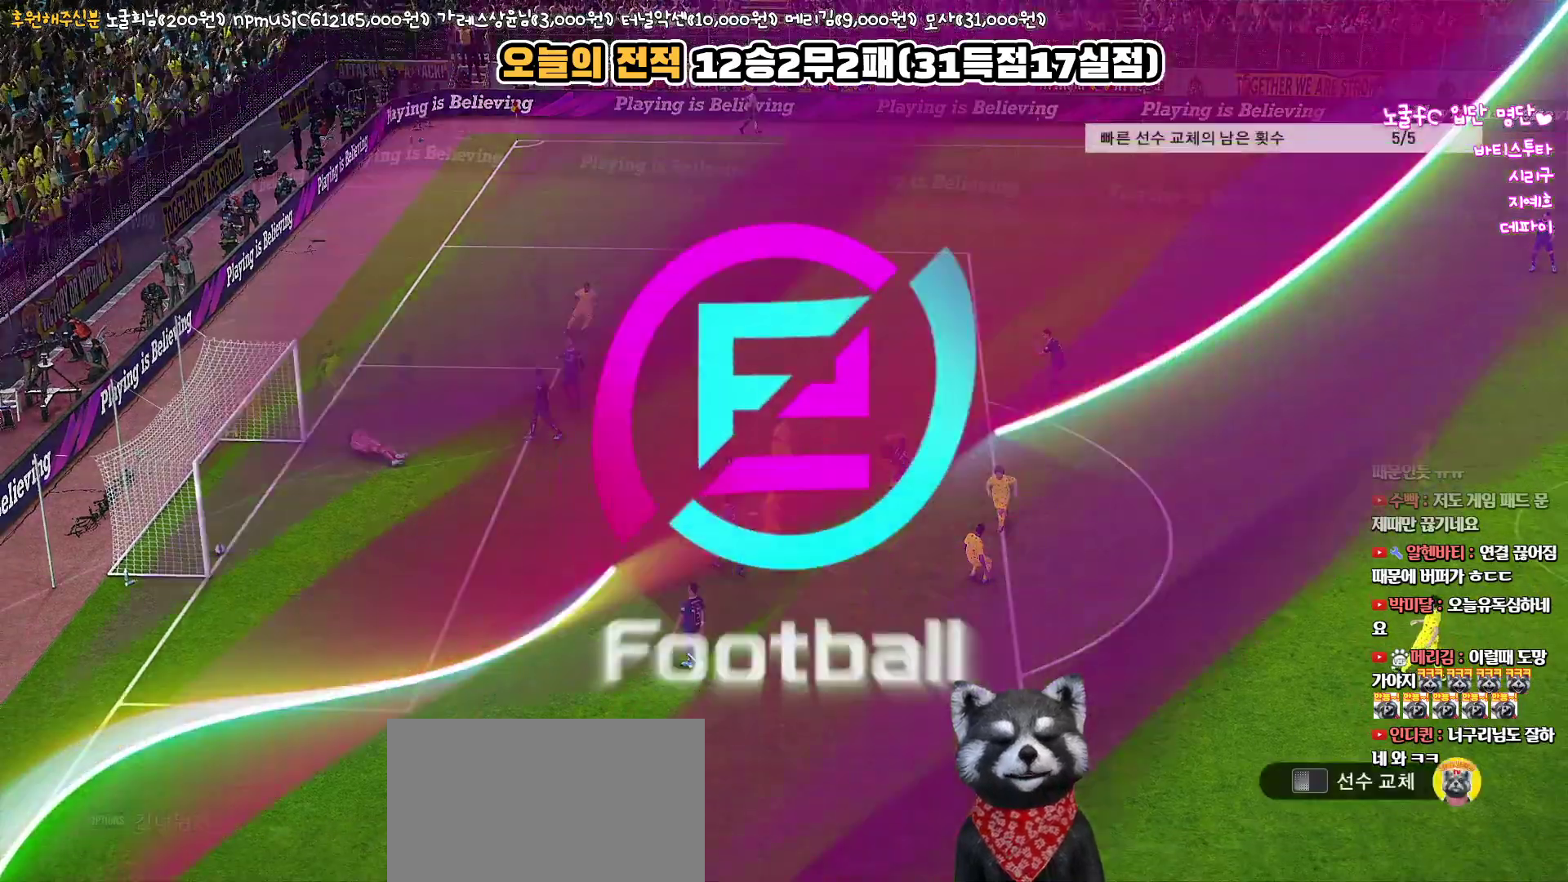
{"buttons": [], "left_stick": "center", "right_stick": "center", "events": []}
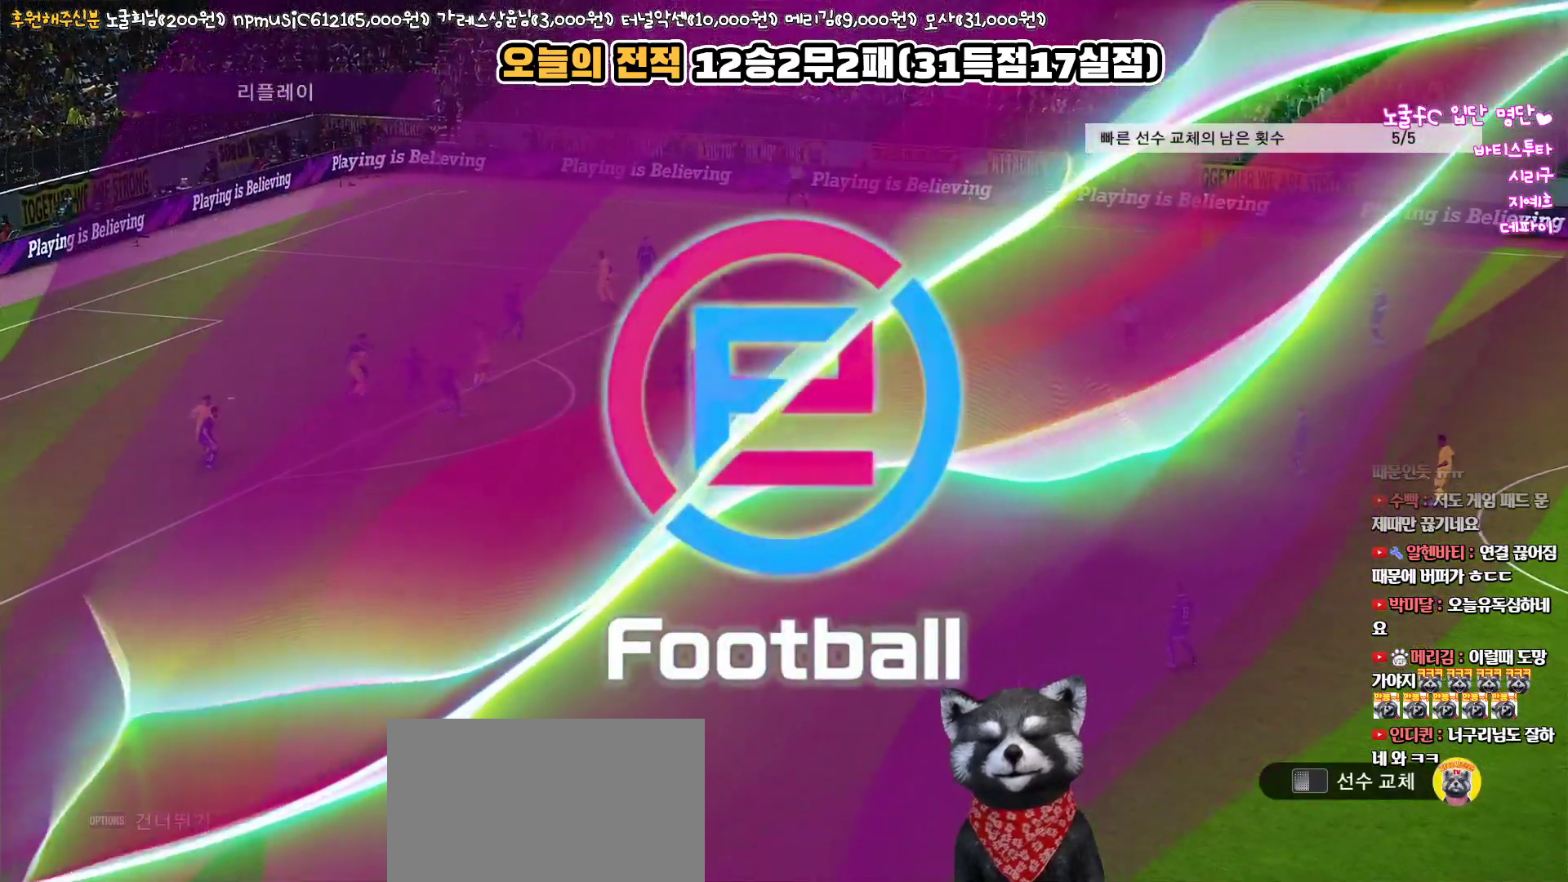
{"buttons": [], "left_stick": "center", "right_stick": "center", "events": [[233, "START", "down"], [400, "START", "up"]]}